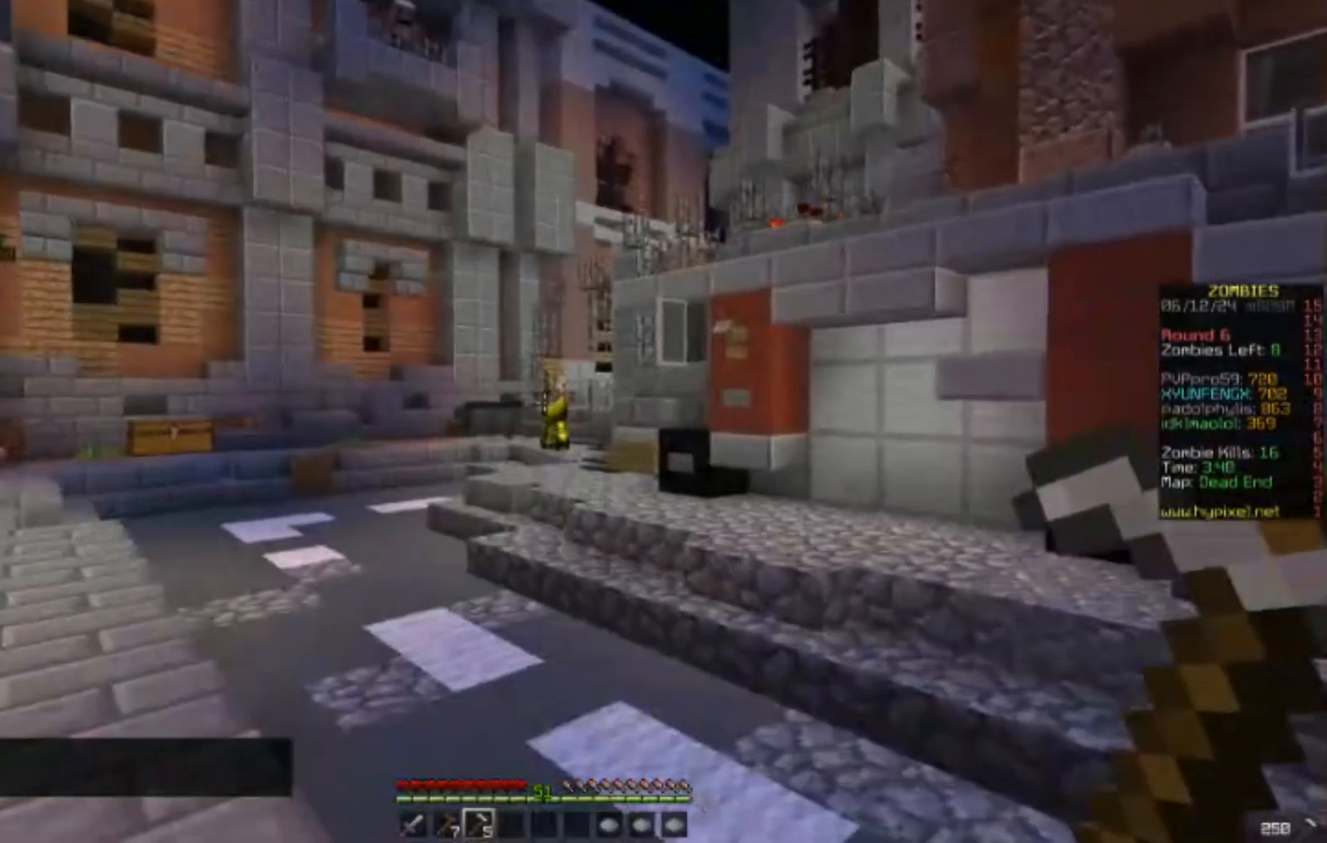
Gameplay with keyboard and mouse; each line is a JSON object with the keys and mouse buttons held at the frame after it. "events" lists presses ("down") and releases ("up") of "a", "d", "s", "w", "mouse_left" and "mouse_right" between this image and that frame as [ms after this image, input, new state], when the widget could be followed in between. "mouse_left", "mouse_right" = the "left", "right" buttons of the "mouse" list. No other keys are recorded. Fast repeated clicks can show as one long hold. Mouse movement is not recorded.
{"keys": ["w"], "mouse": [], "events": [[250, "mouse_right", "up"], [400, "mouse_right", "down"], [500, "mouse_right", "up"]]}
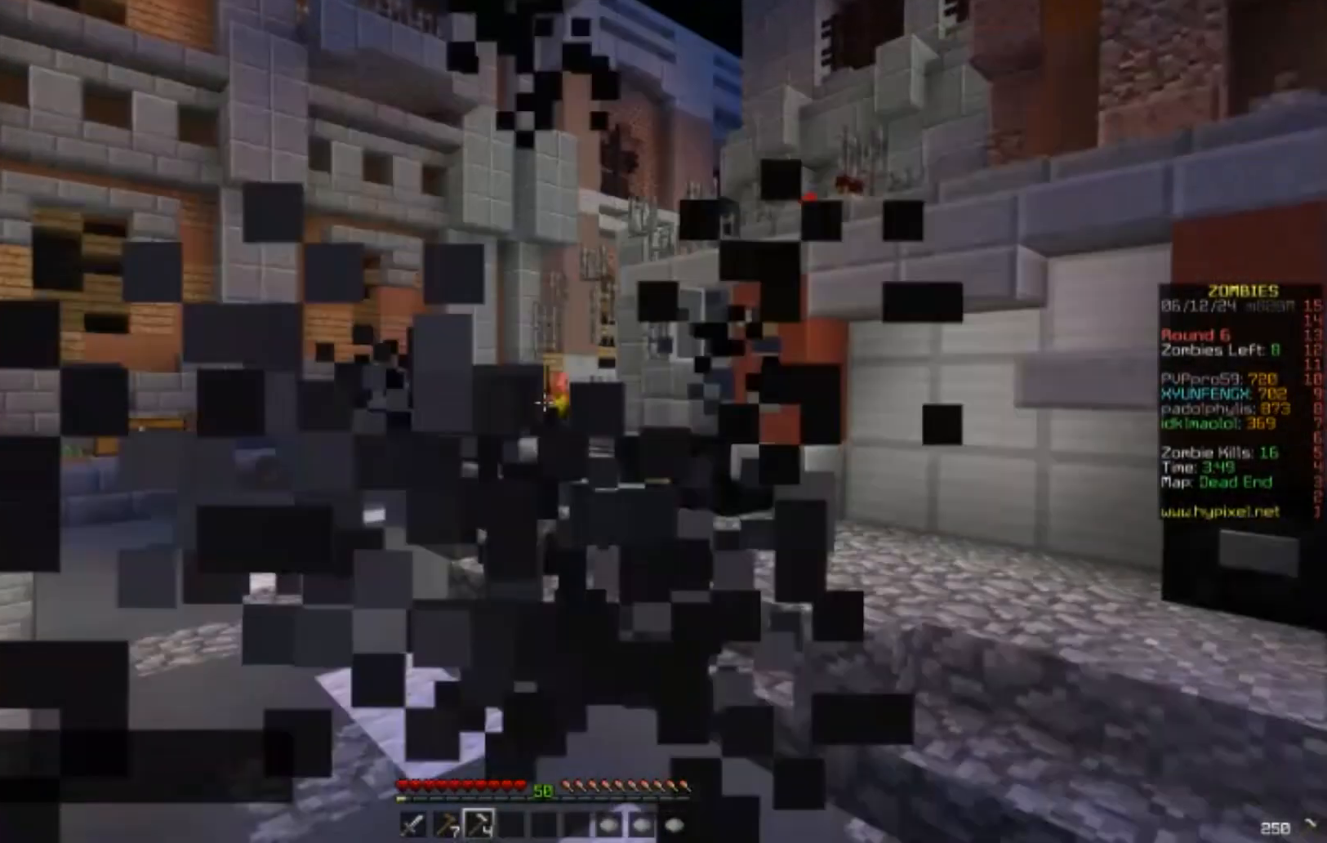
{"keys": ["w"], "mouse": [], "events": []}
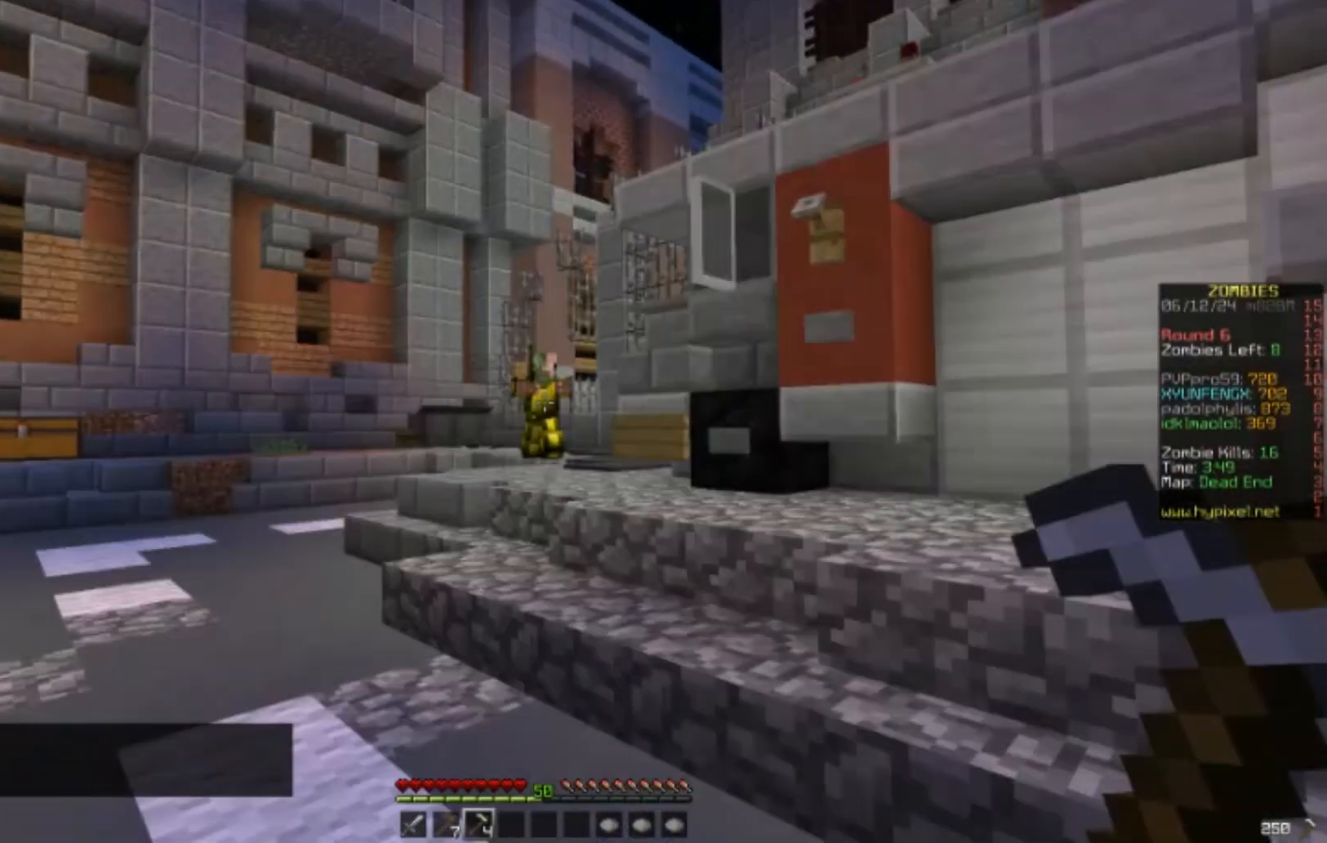
{"keys": ["w"], "mouse": [], "events": []}
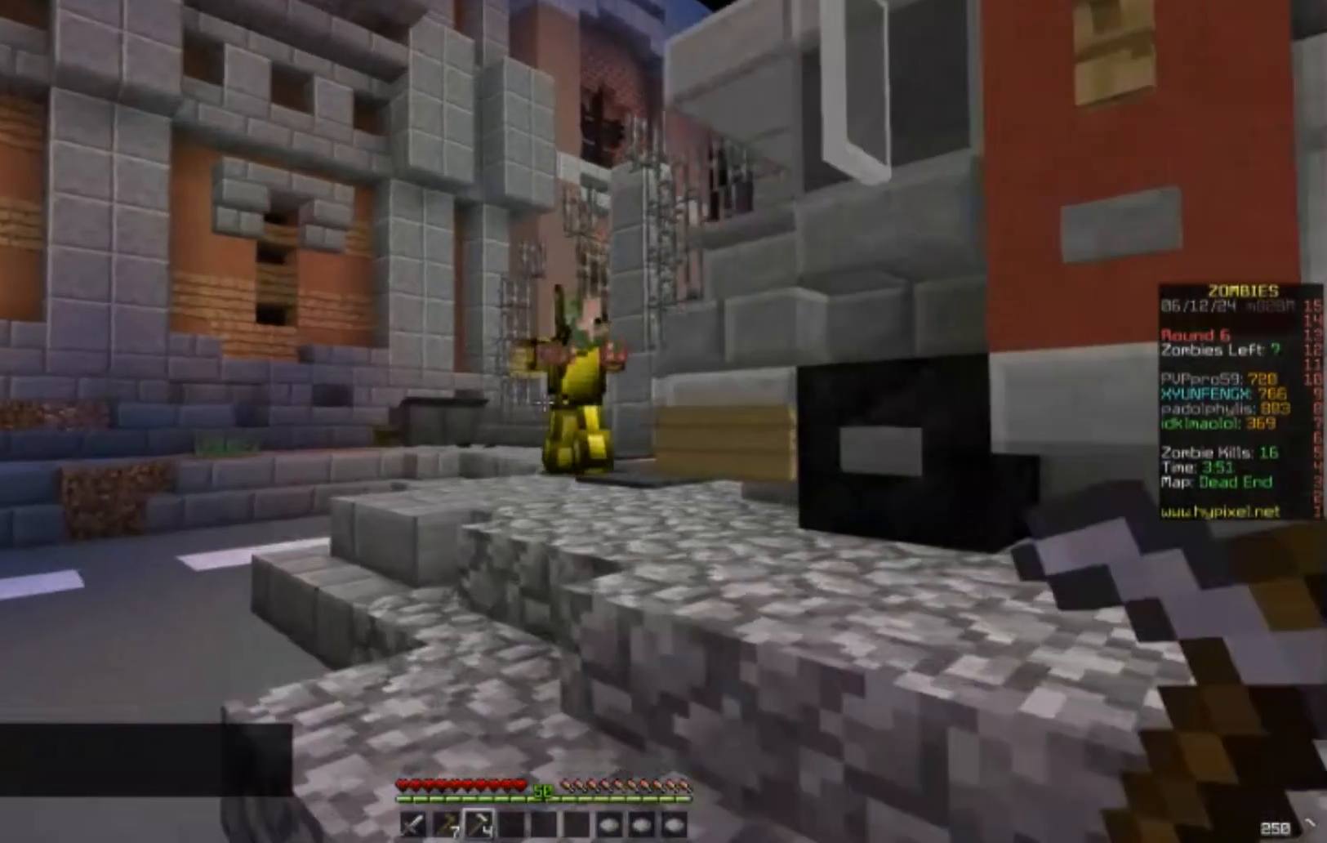
{"keys": ["w"], "mouse": ["right"], "events": [[450, "mouse_right", "down"]]}
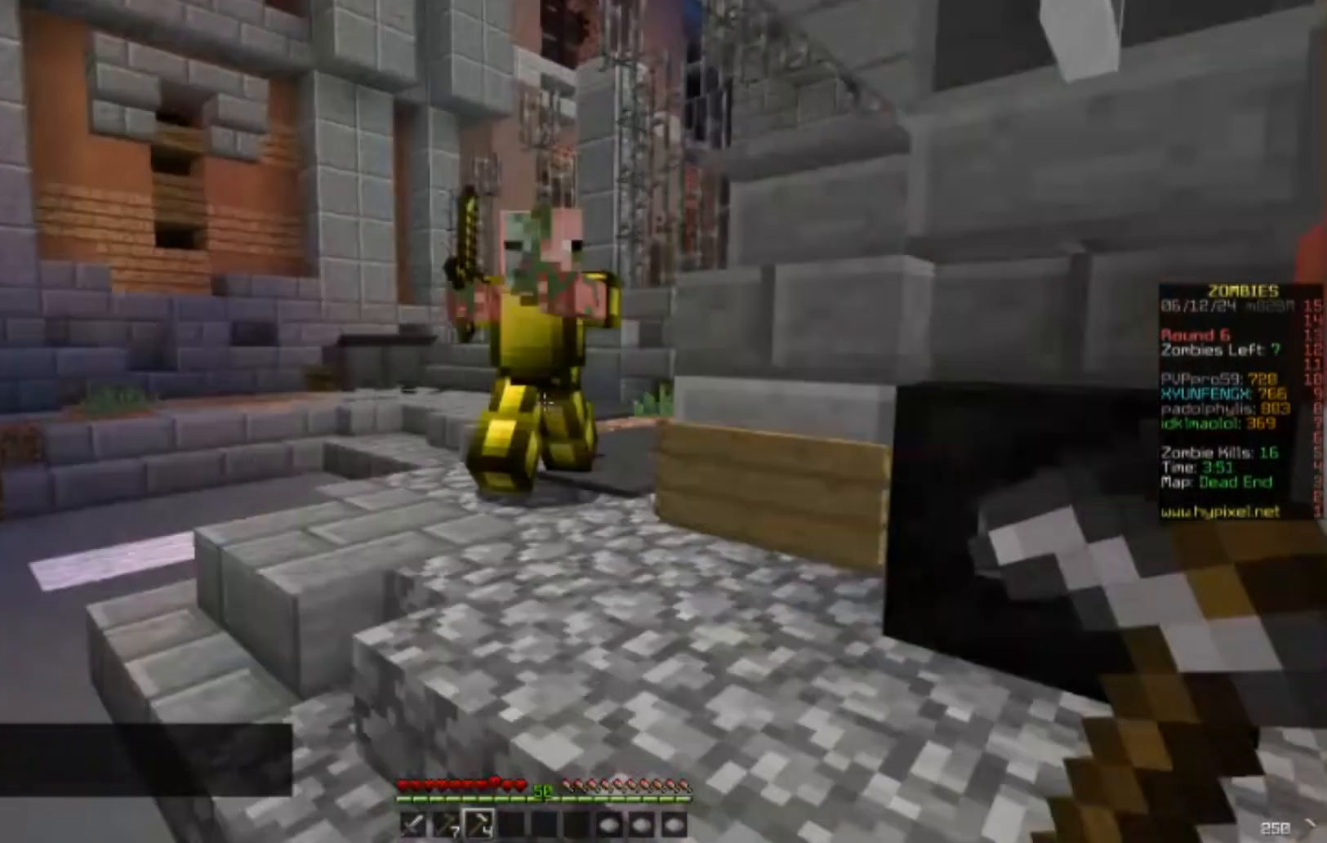
{"keys": [], "mouse": [], "events": [[183, "mouse_right", "up"], [183, "s", "down"], [183, "w", "up"], [483, "s", "up"]]}
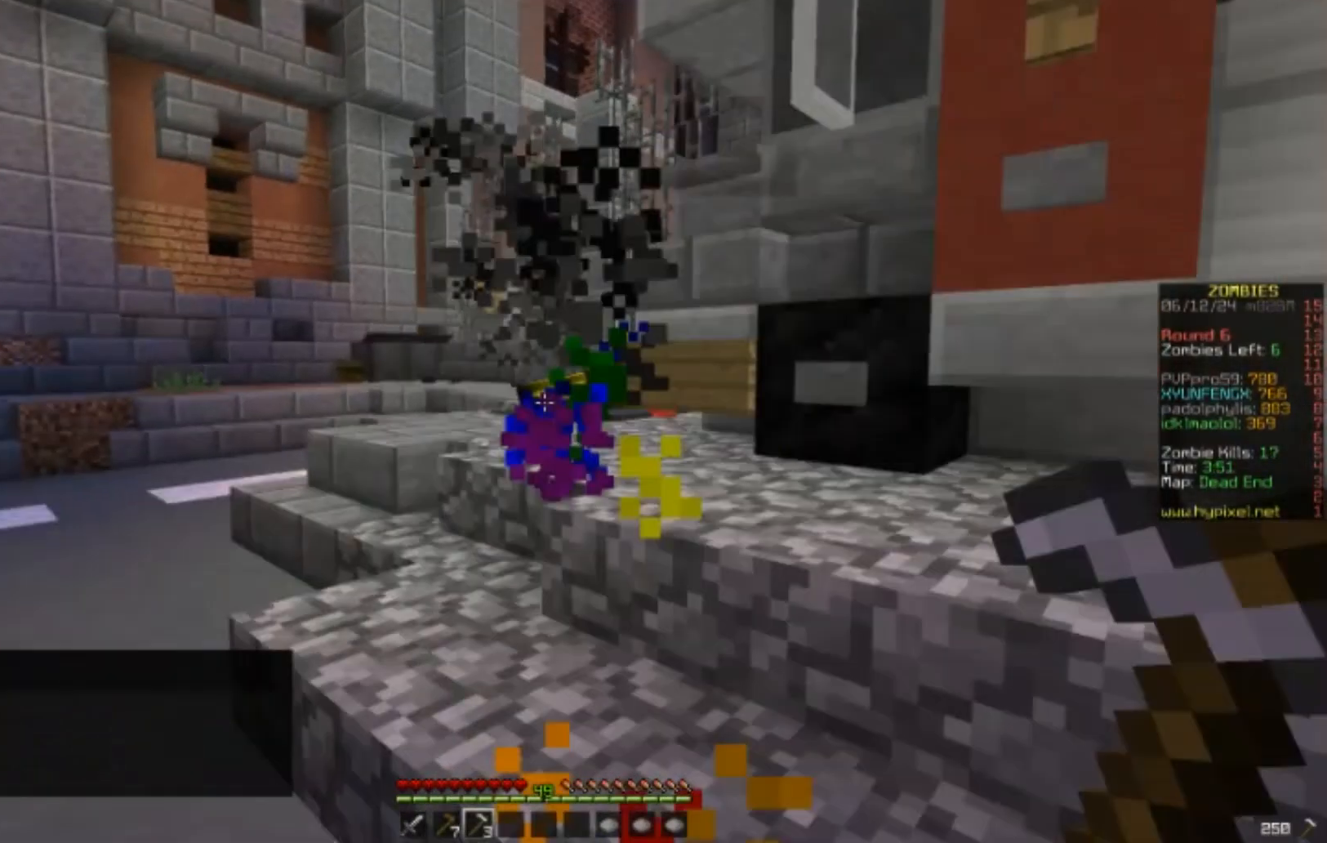
{"keys": ["s"], "mouse": [], "events": [[233, "s", "down"]]}
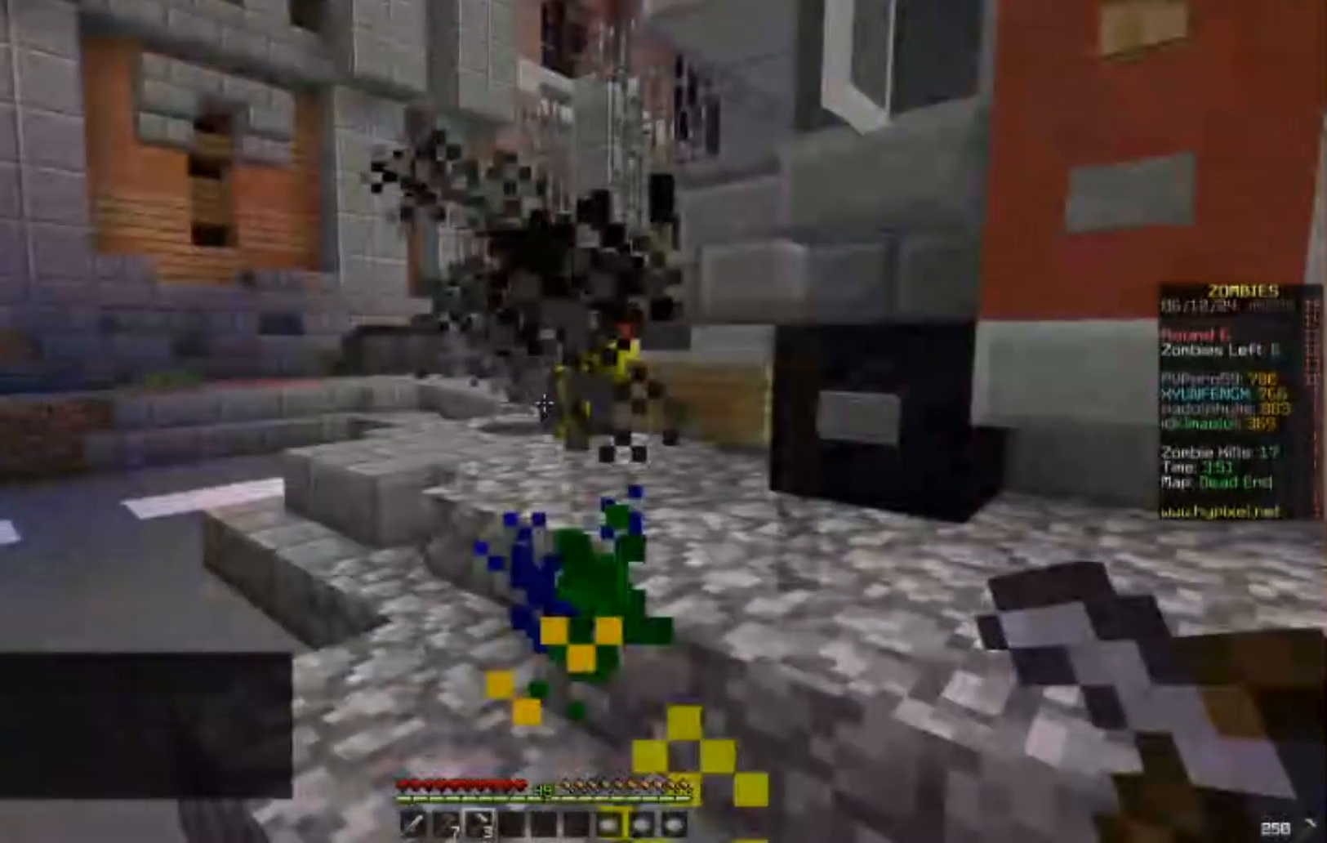
{"keys": ["w"], "mouse": [], "events": [[183, "s", "up"], [183, "w", "down"]]}
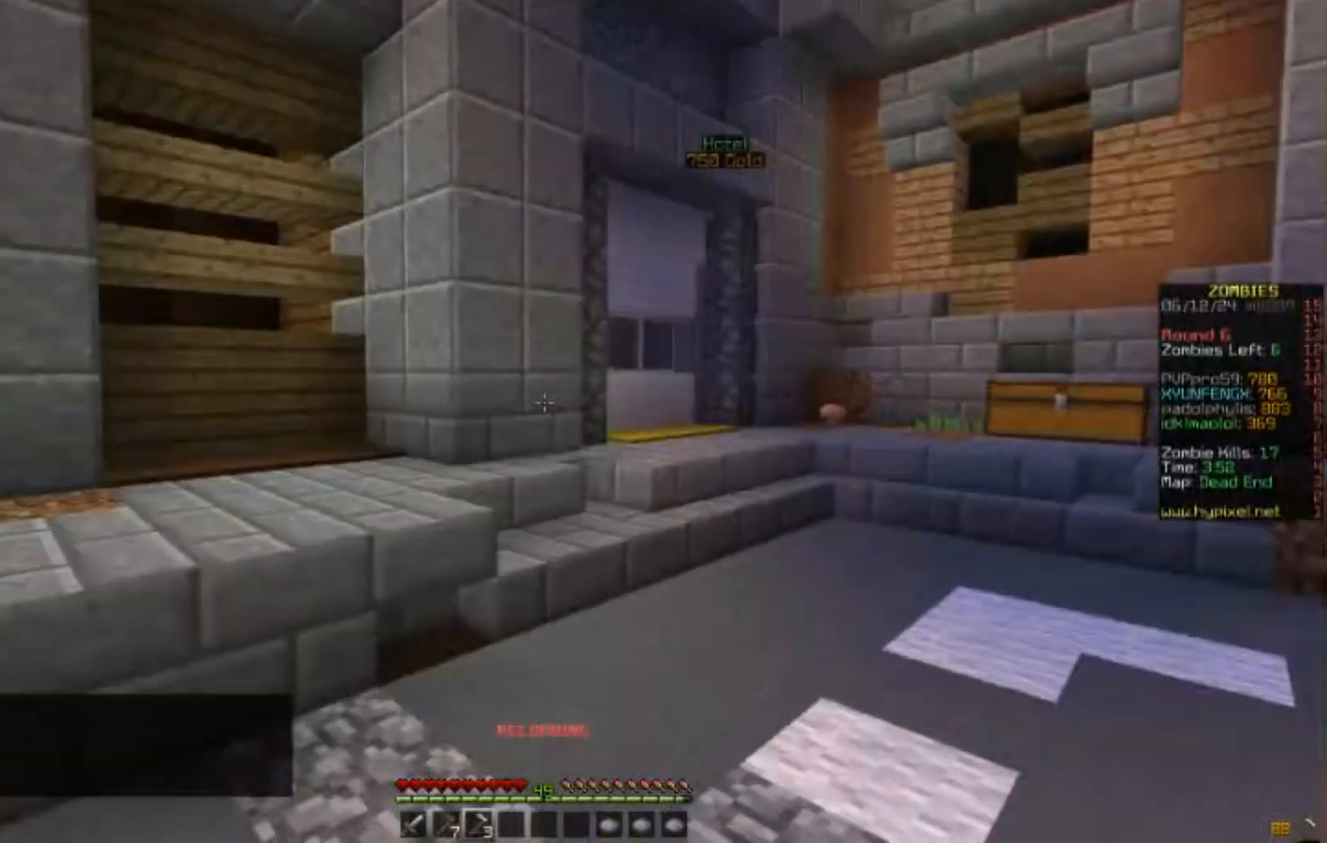
{"keys": ["w"], "mouse": [], "events": []}
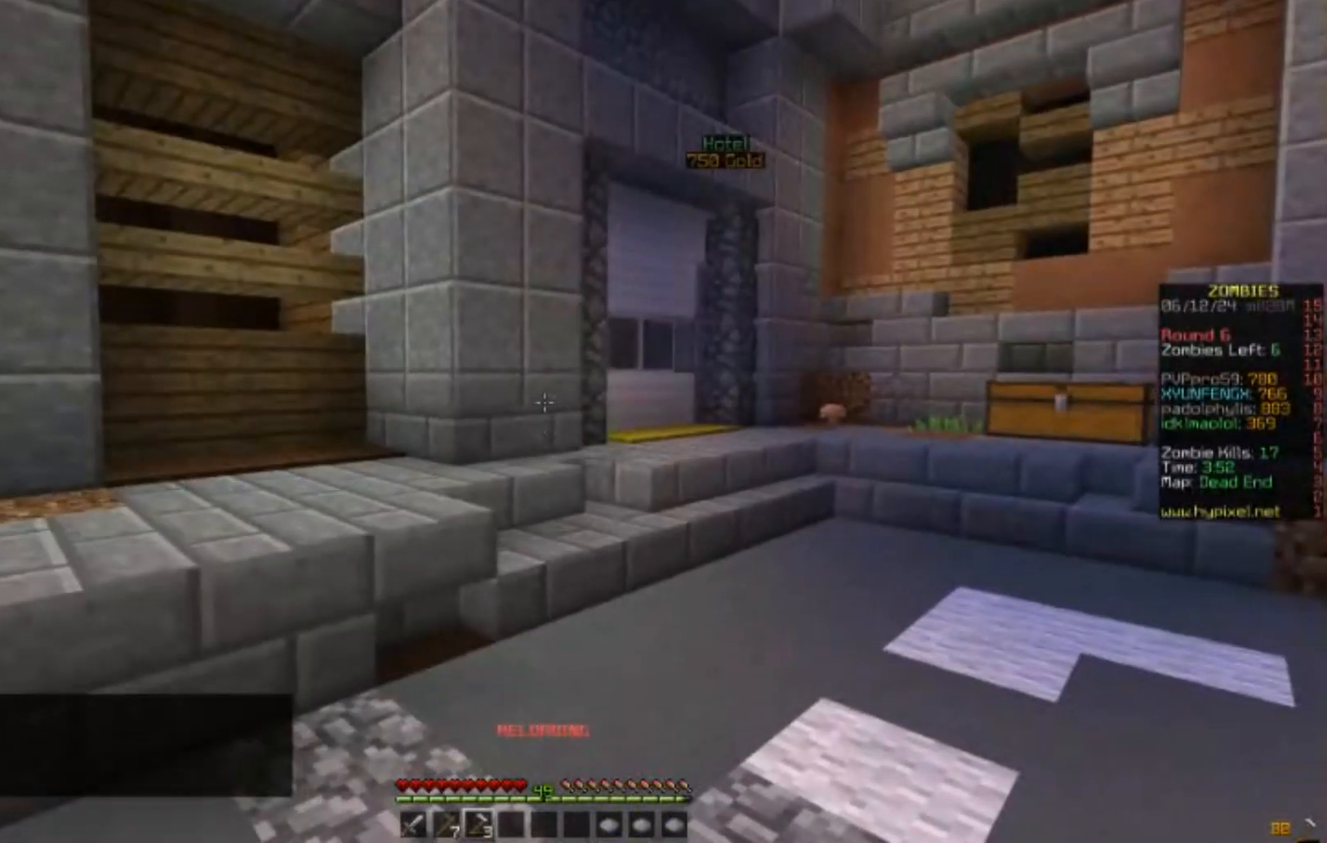
{"keys": ["w"], "mouse": [], "events": []}
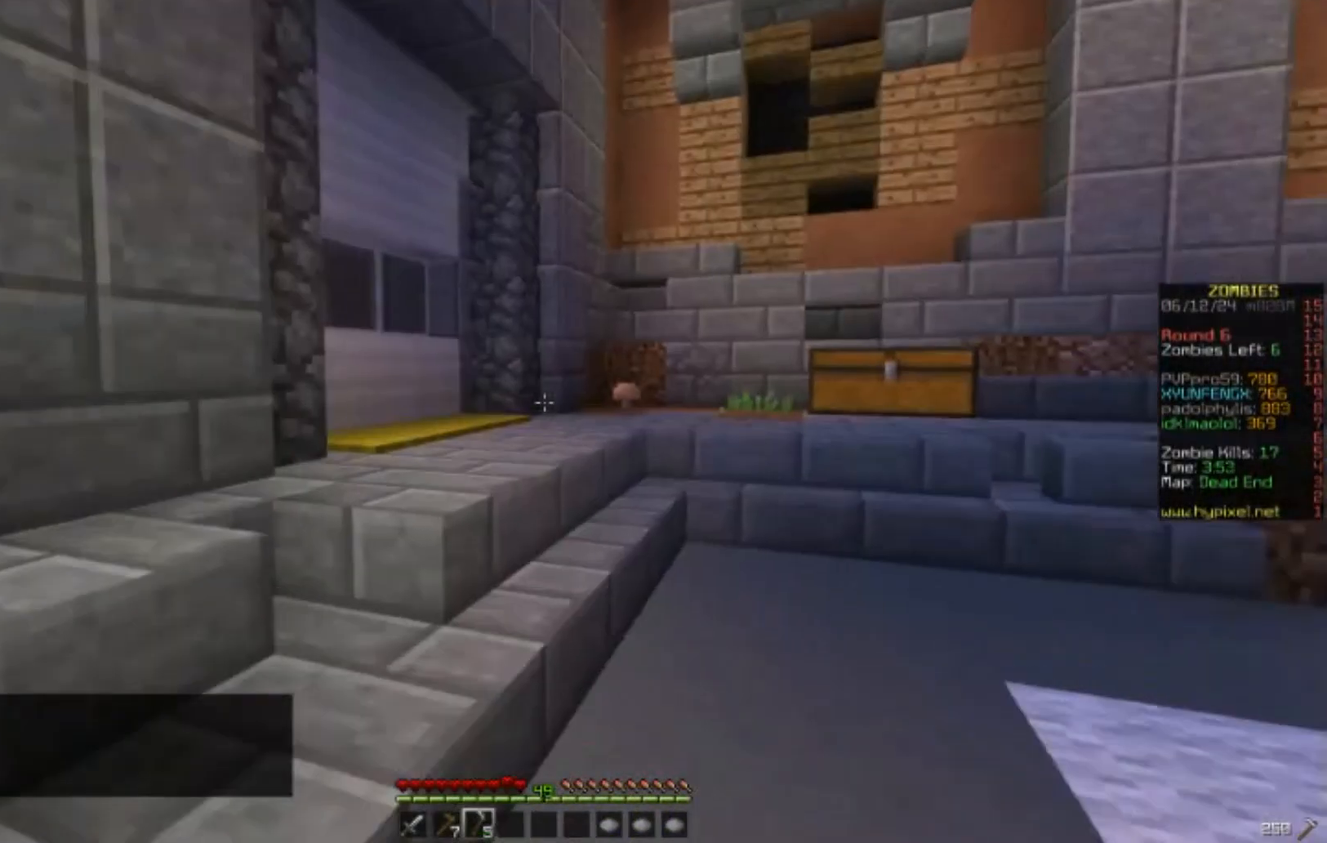
{"keys": ["w"], "mouse": [], "events": []}
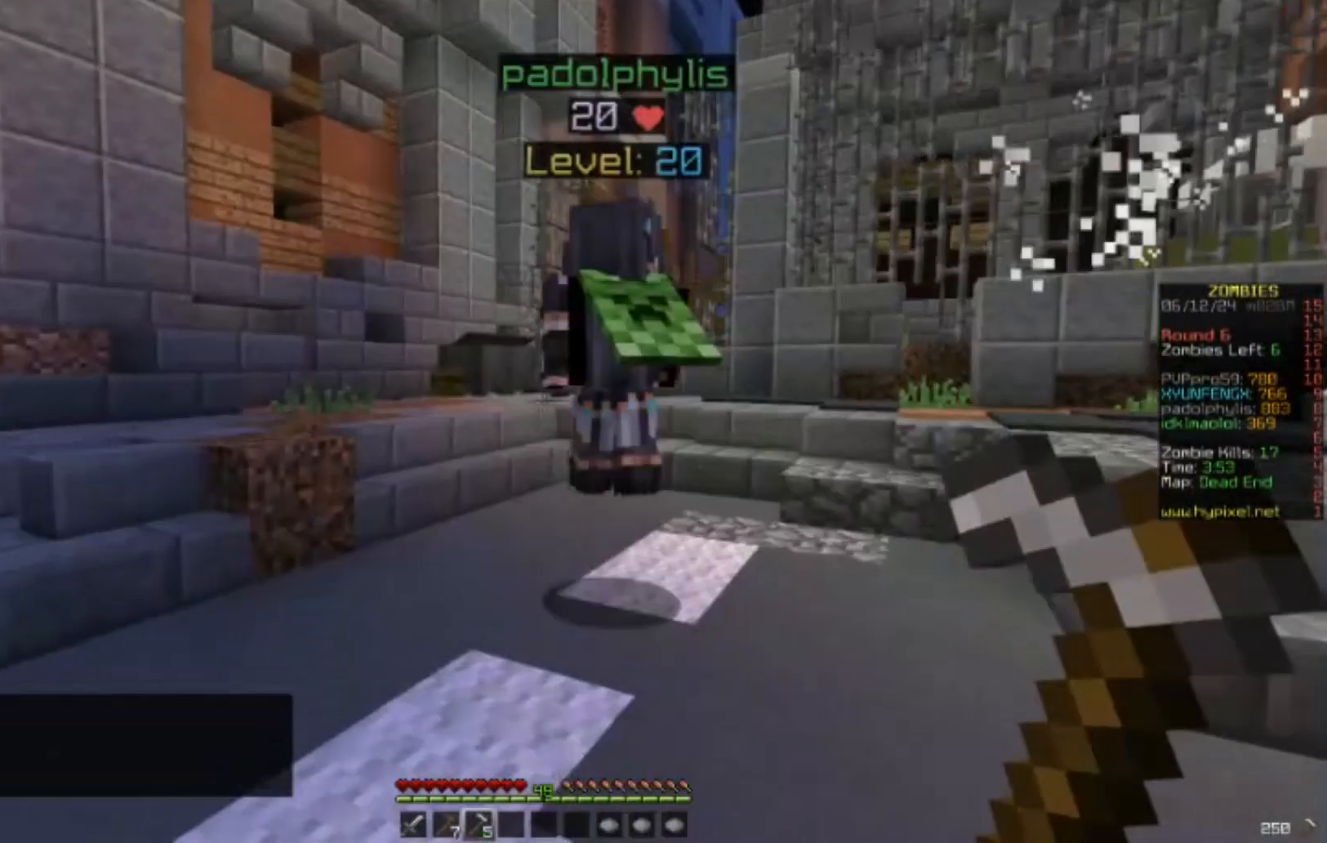
{"keys": ["w"], "mouse": [], "events": []}
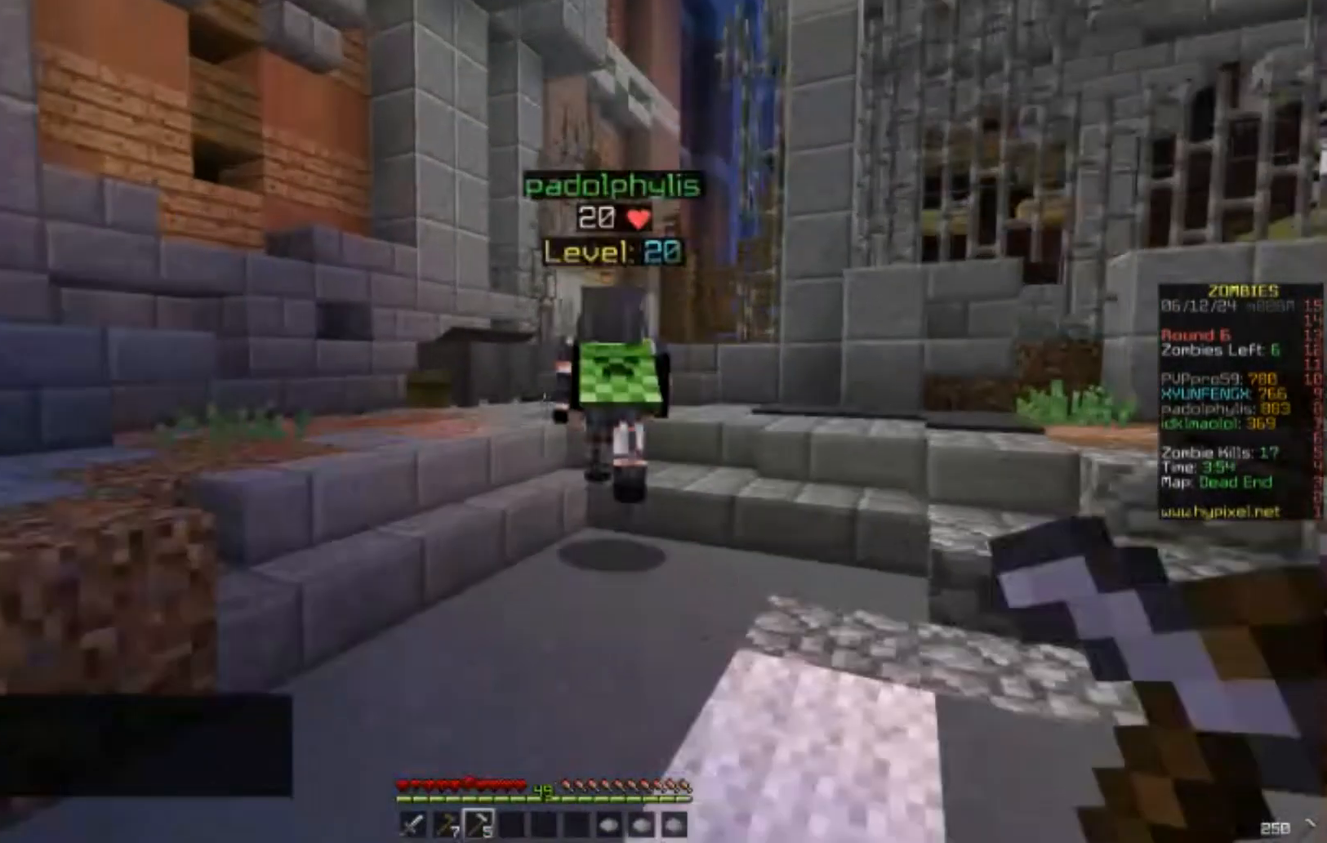
{"keys": ["w"], "mouse": [], "events": []}
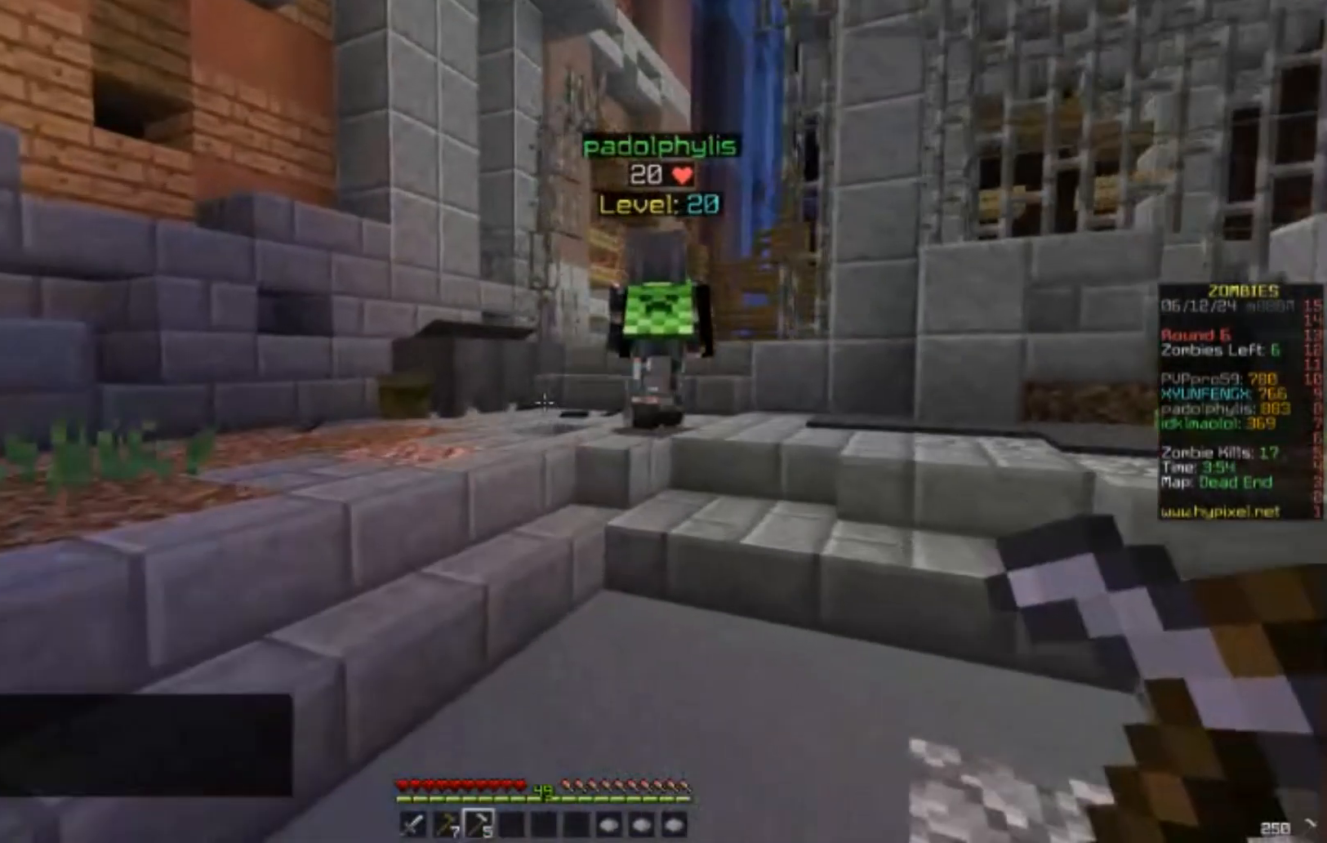
{"keys": ["w"], "mouse": [], "events": []}
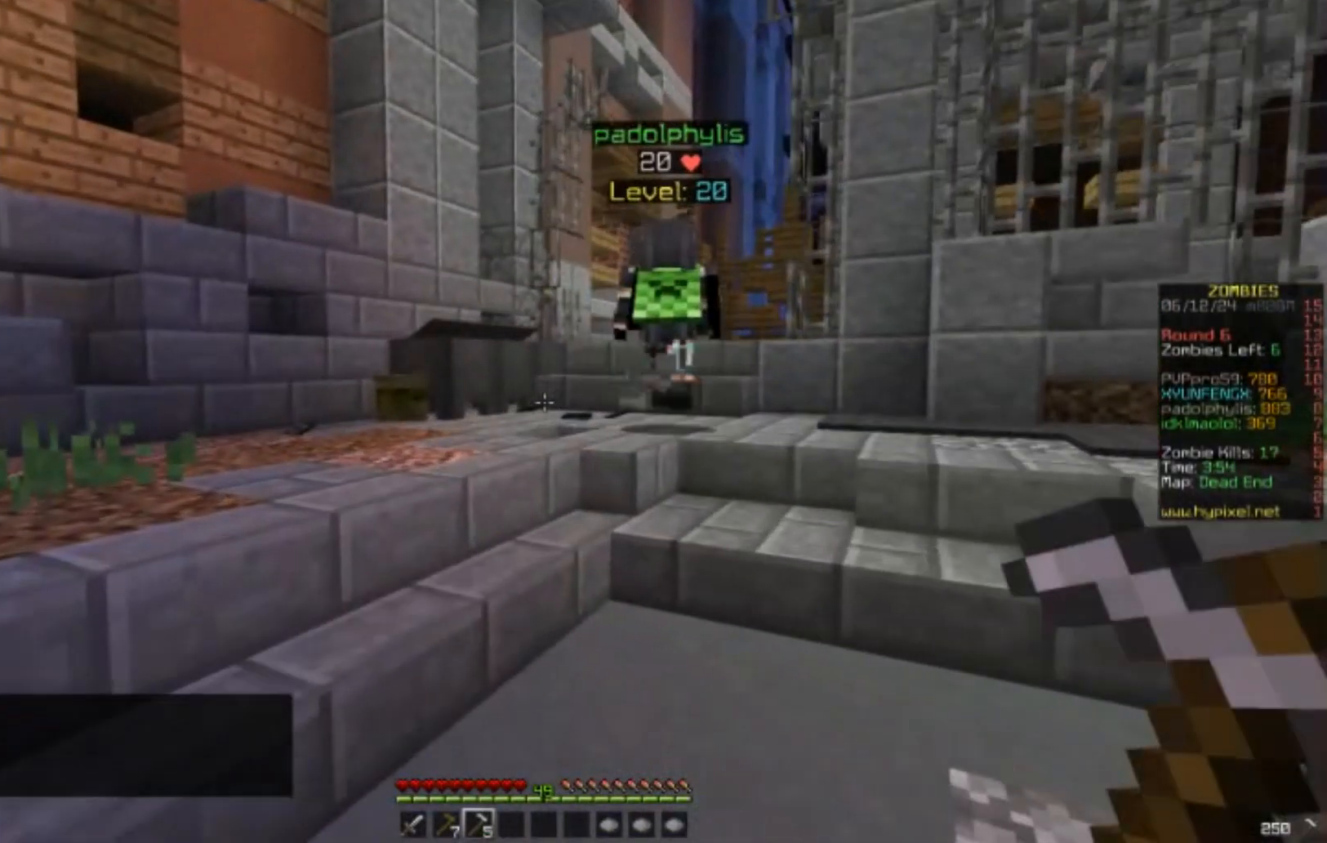
{"keys": ["w"], "mouse": [], "events": []}
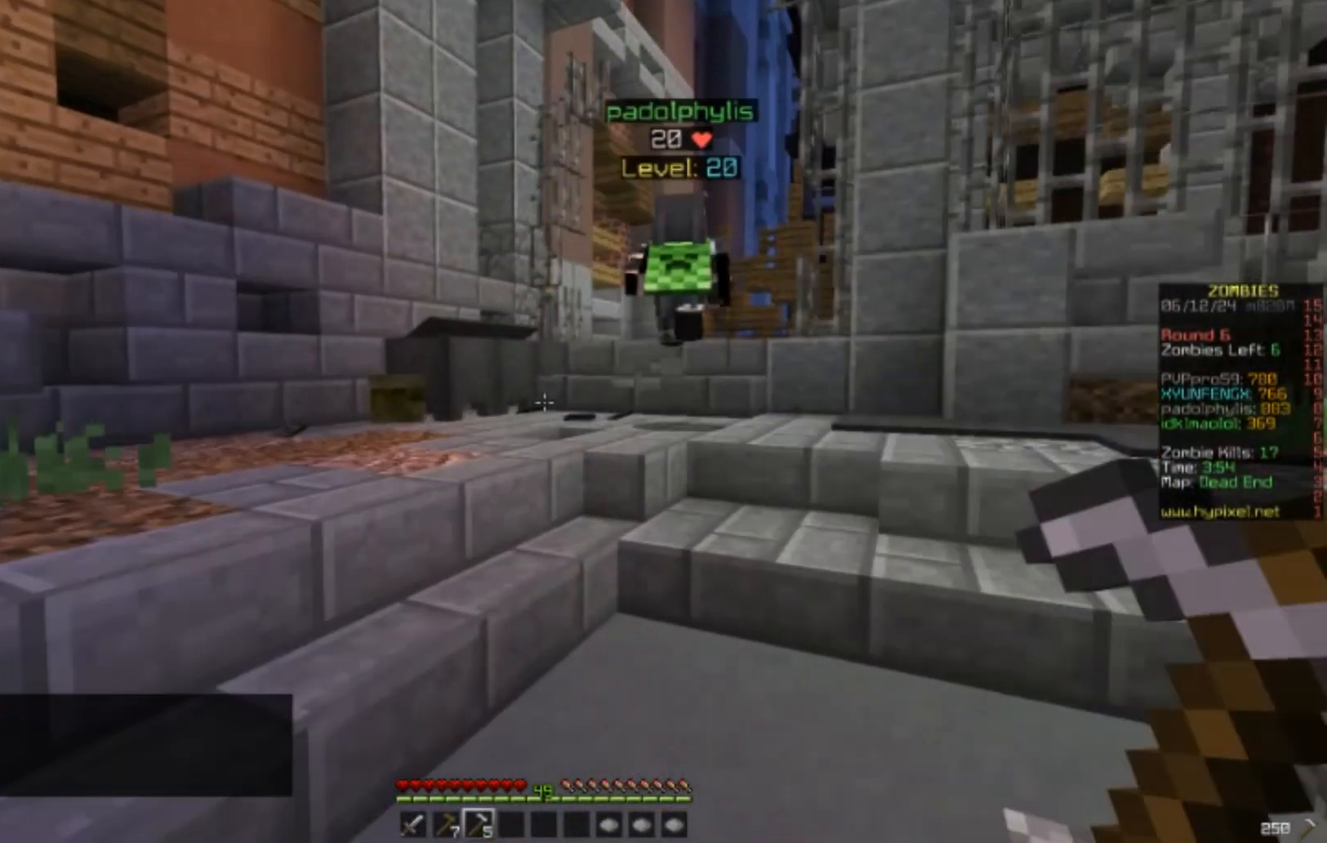
{"keys": ["w"], "mouse": [], "events": []}
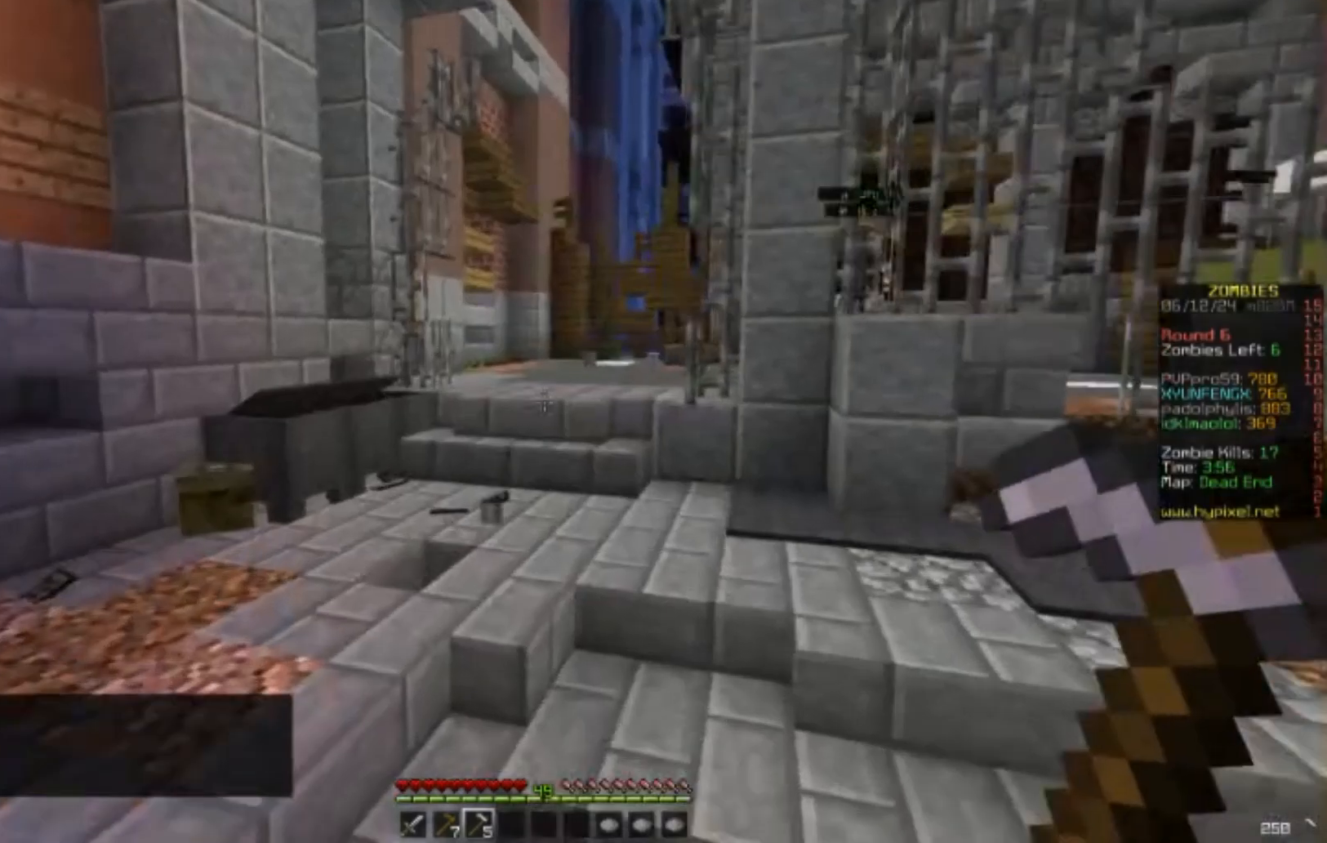
{"keys": ["w"], "mouse": [], "events": []}
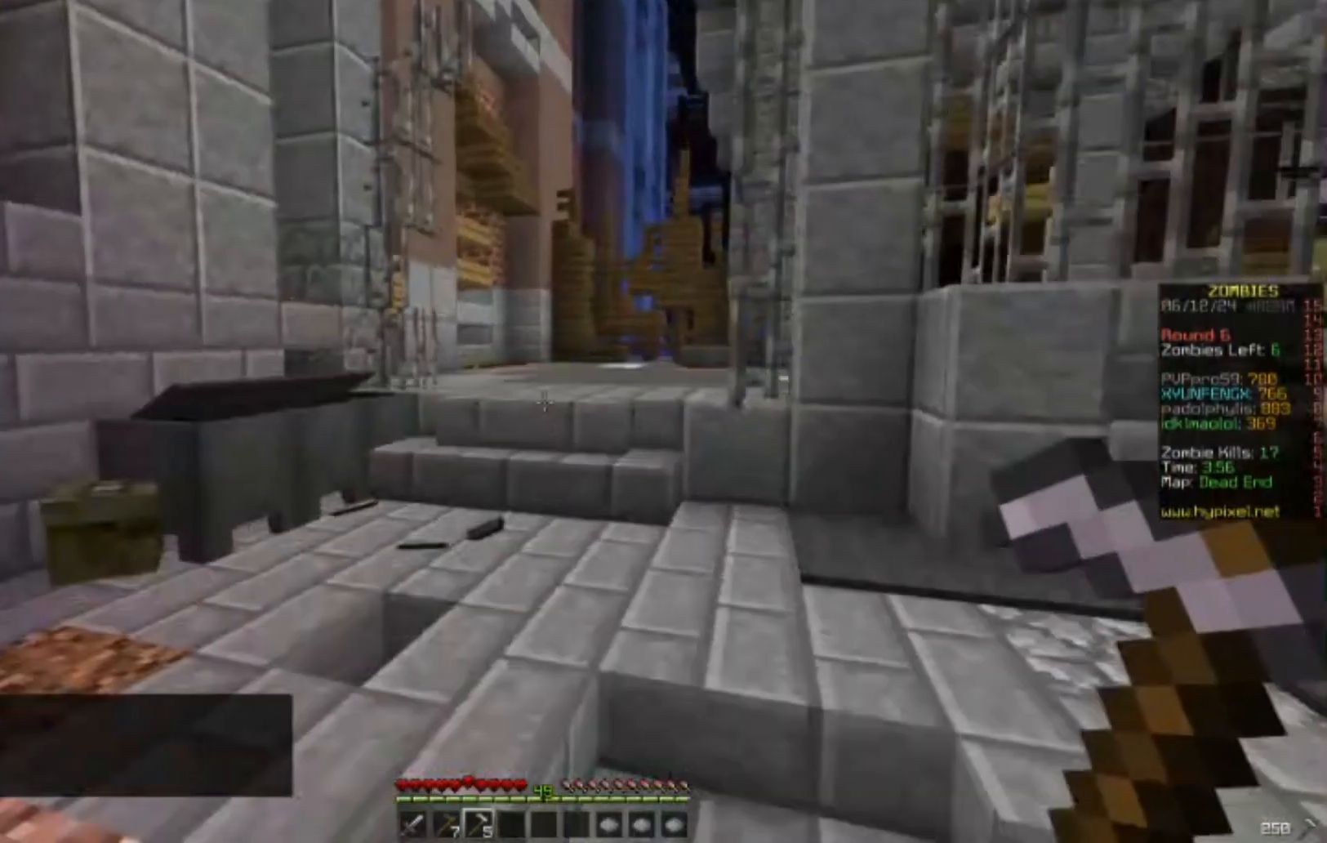
{"keys": ["w"], "mouse": [], "events": []}
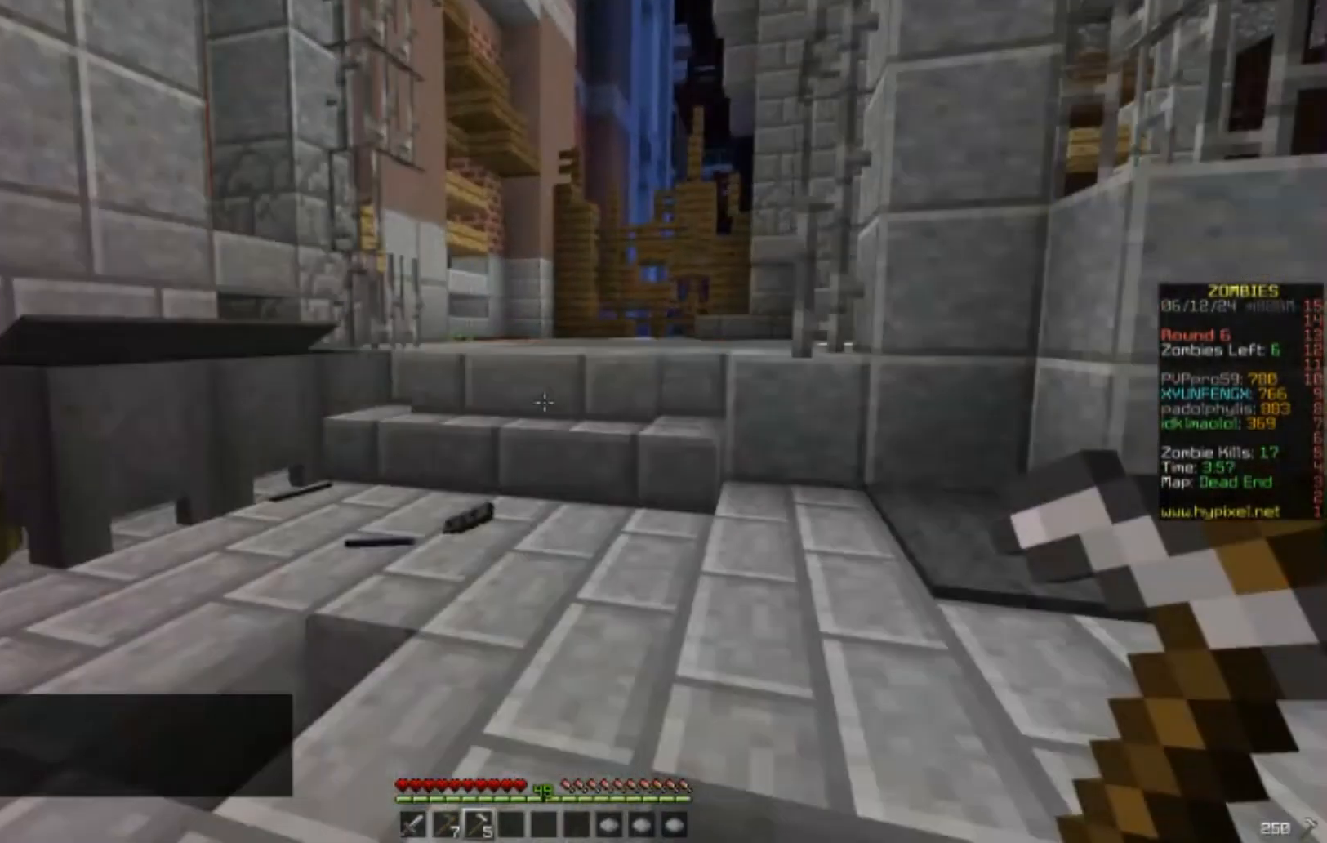
{"keys": ["w"], "mouse": [], "events": []}
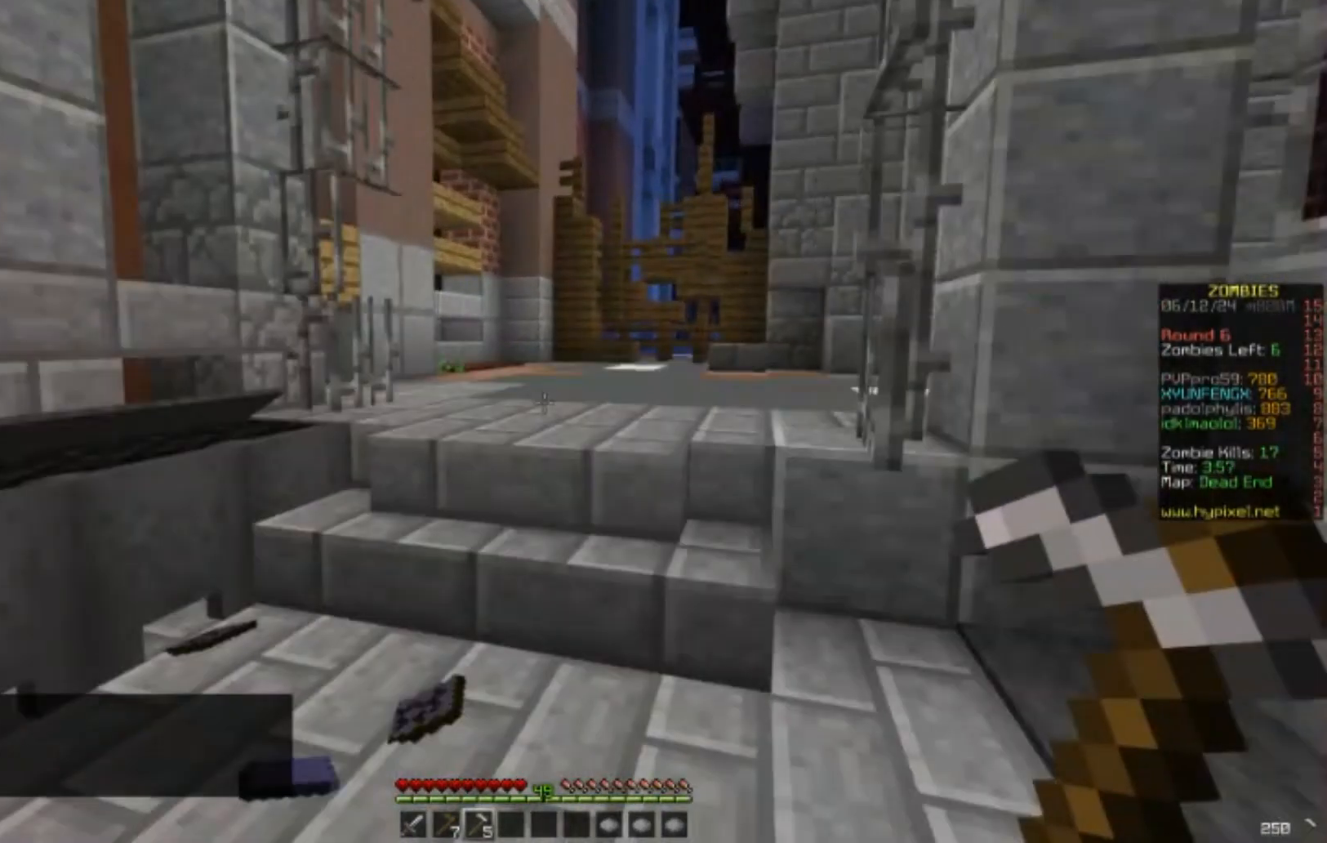
{"keys": ["w"], "mouse": [], "events": []}
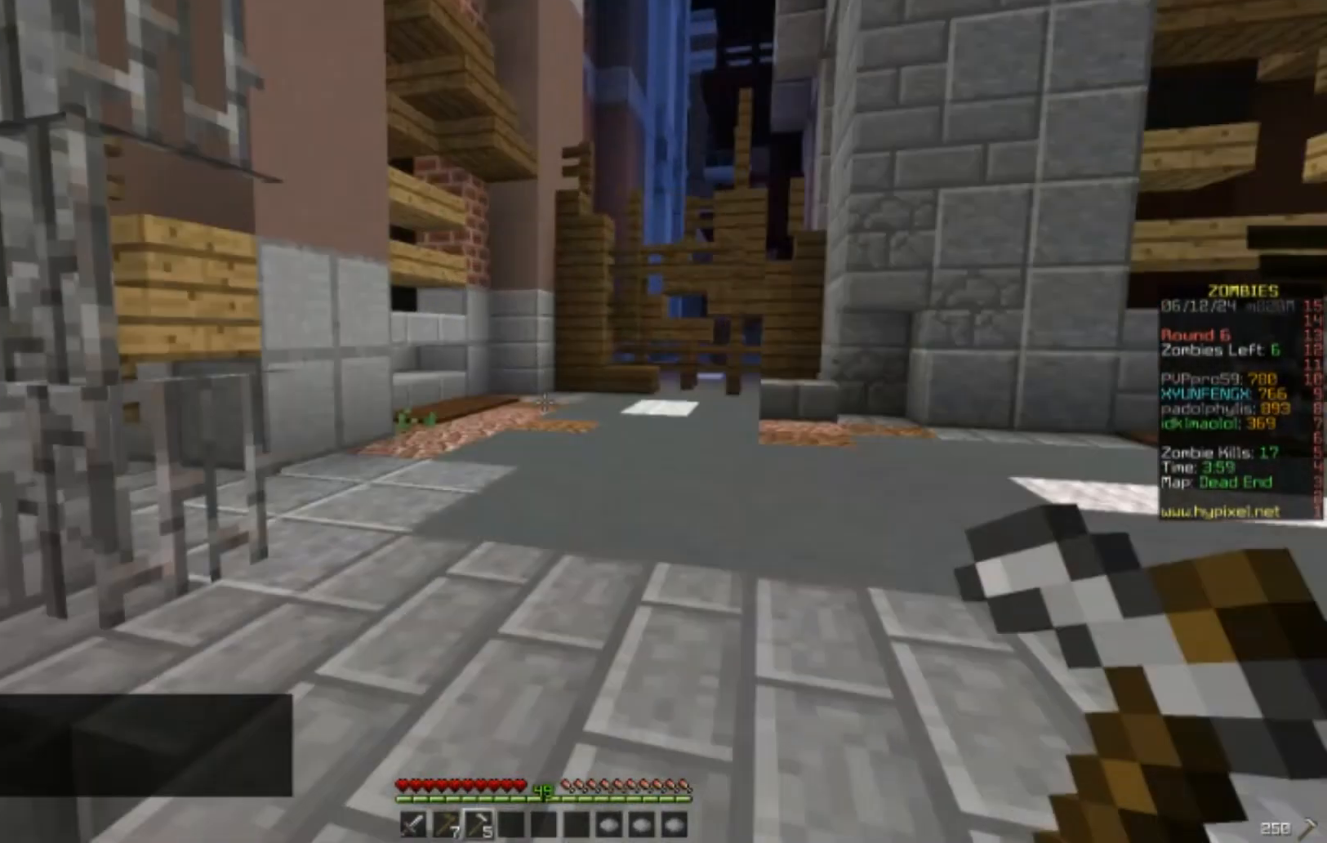
{"keys": ["w"], "mouse": [], "events": []}
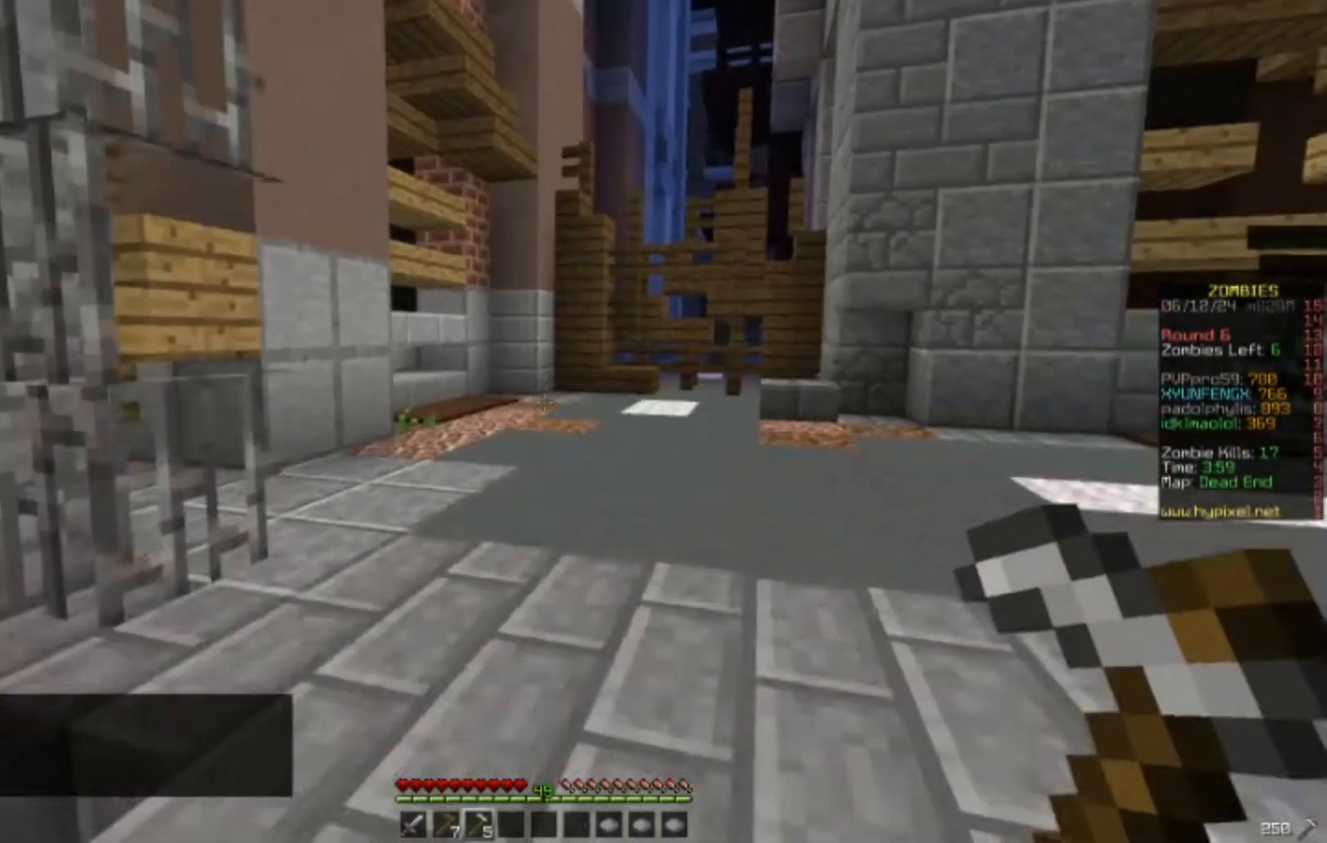
{"keys": ["w"], "mouse": [], "events": []}
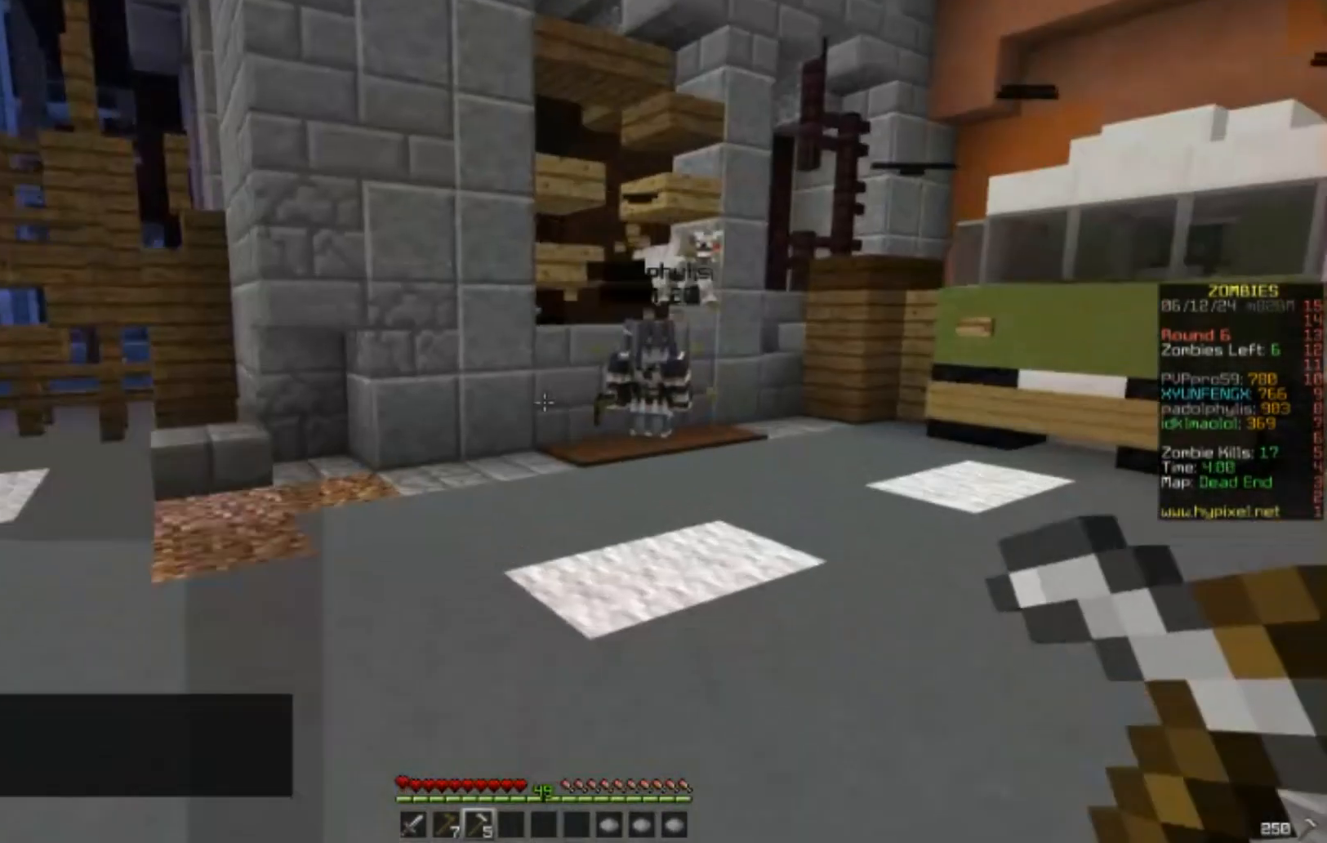
{"keys": ["w"], "mouse": [], "events": []}
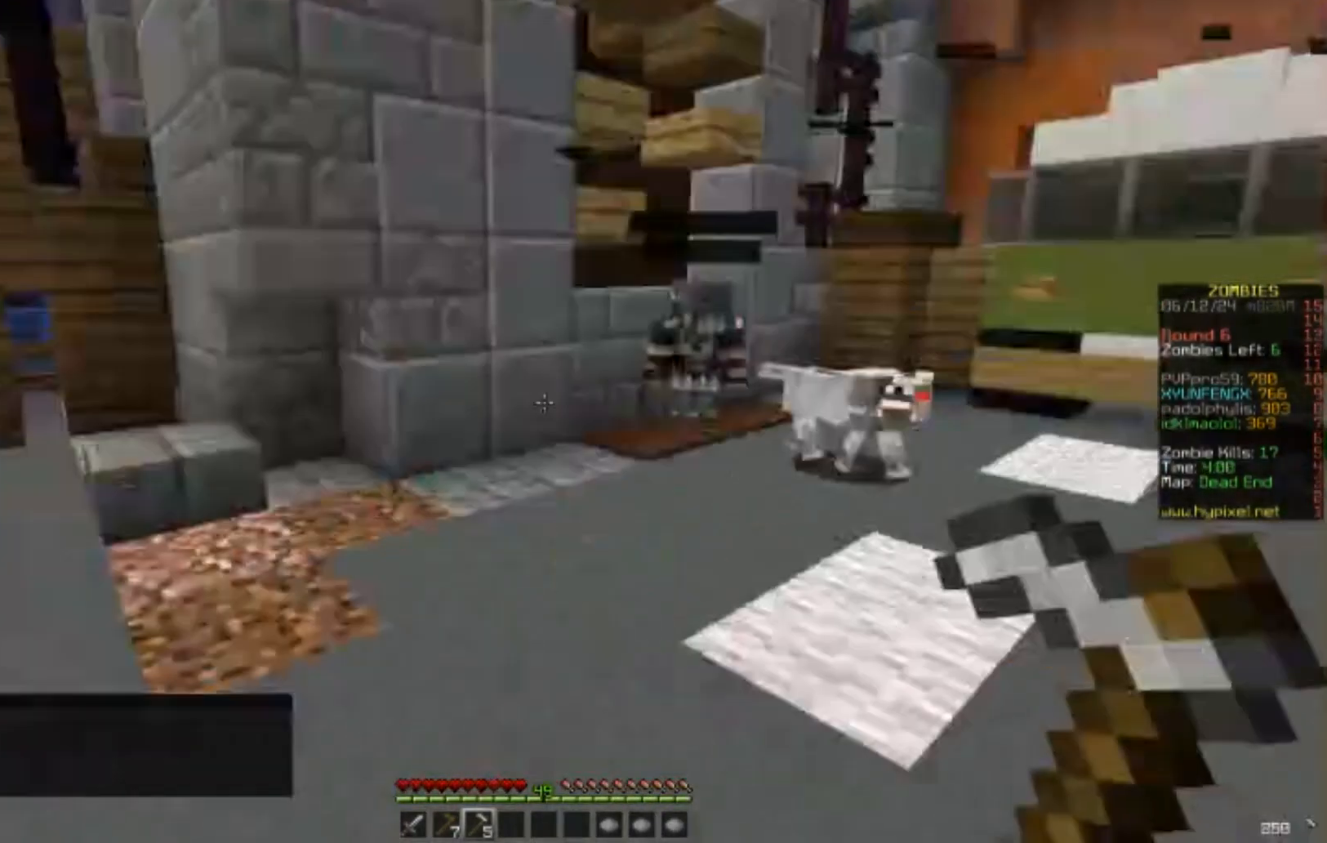
{"keys": ["w"], "mouse": ["right"], "events": [[167, "mouse_right", "down"]]}
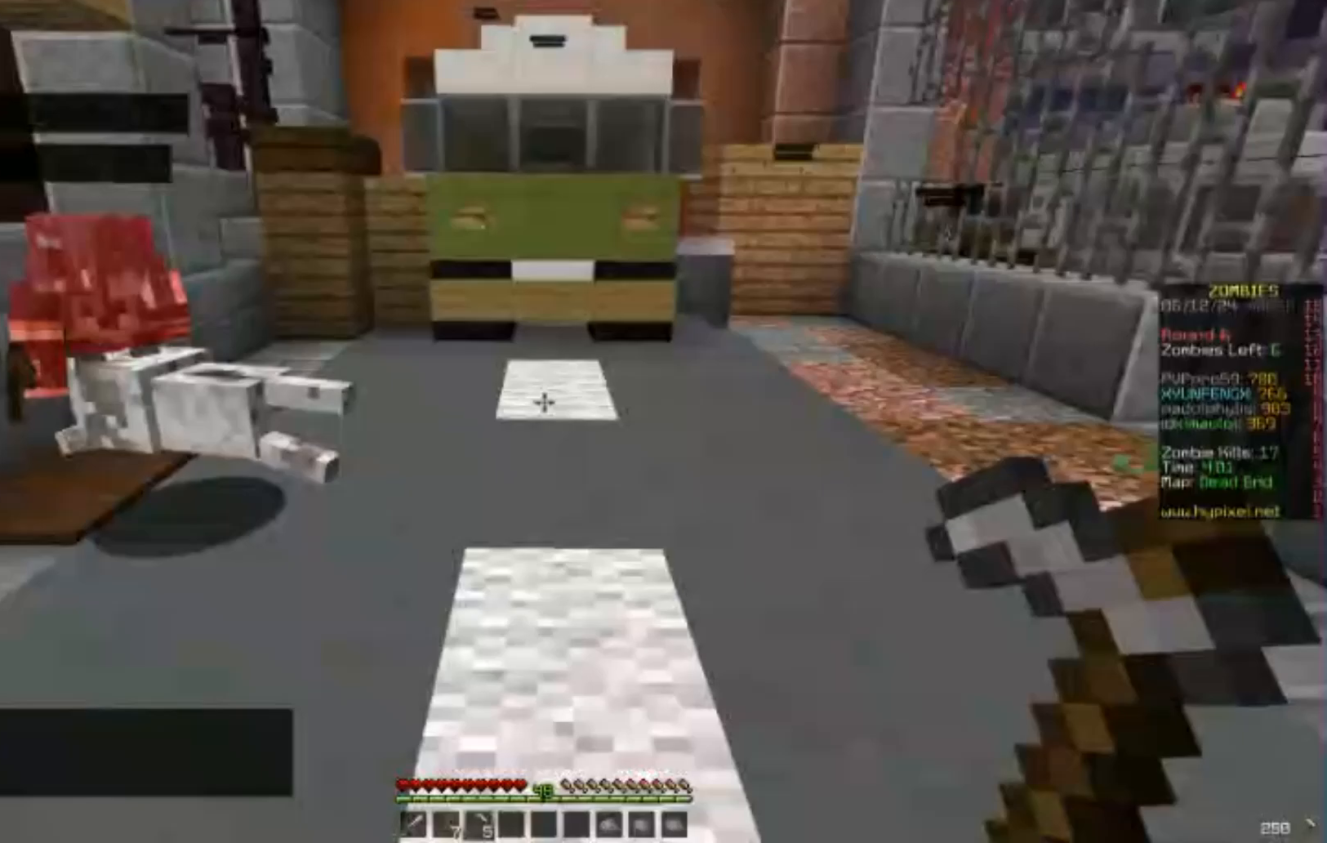
{"keys": ["s"], "mouse": [], "events": [[300, "mouse_right", "up"], [417, "mouse_right", "down"], [450, "mouse_right", "up"], [450, "s", "down"], [450, "w", "up"]]}
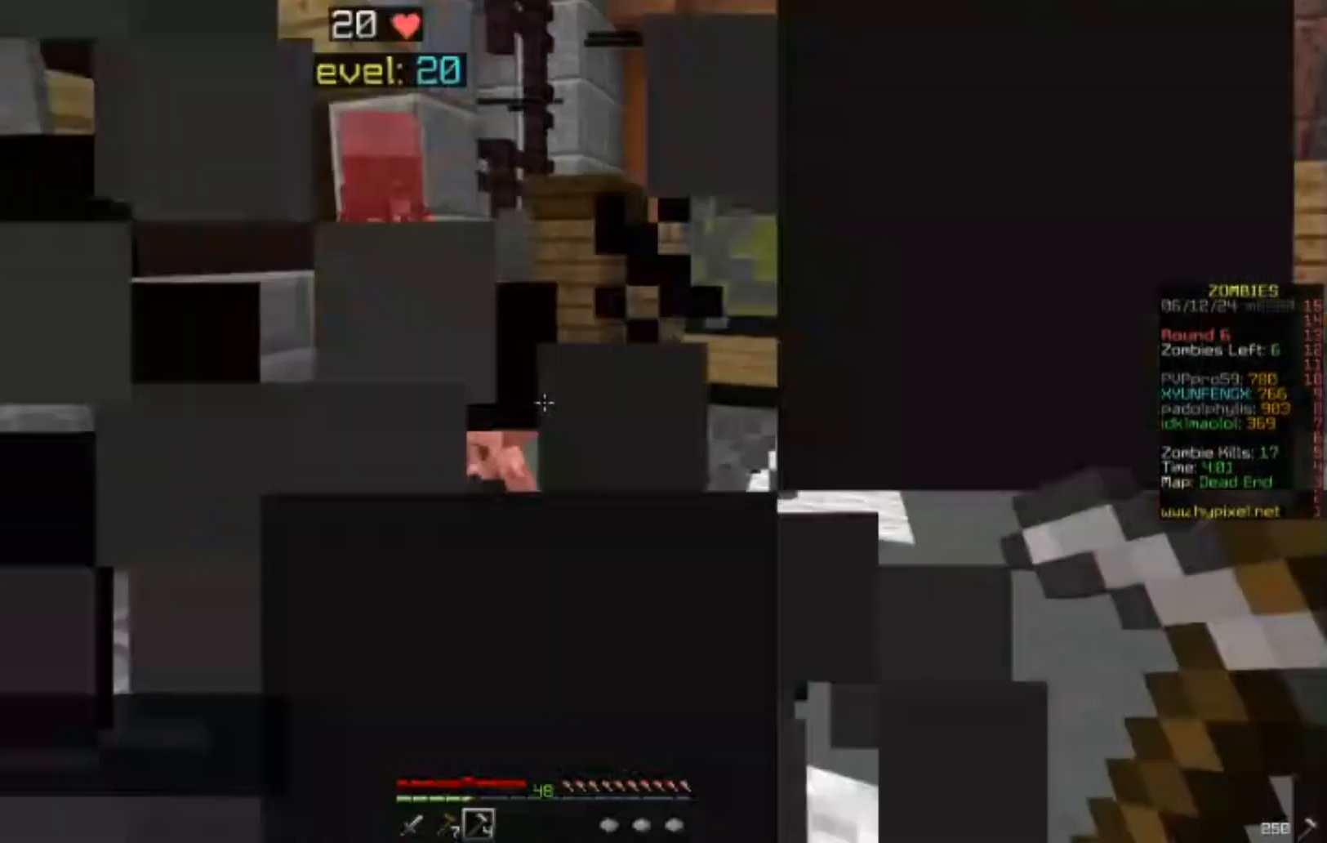
{"keys": ["s"], "mouse": [], "events": [[117, "mouse_right", "down"], [117, "s", "up"], [117, "w", "down"], [167, "mouse_right", "up"], [167, "s", "down"], [167, "w", "up"], [367, "s", "up"], [467, "s", "down"]]}
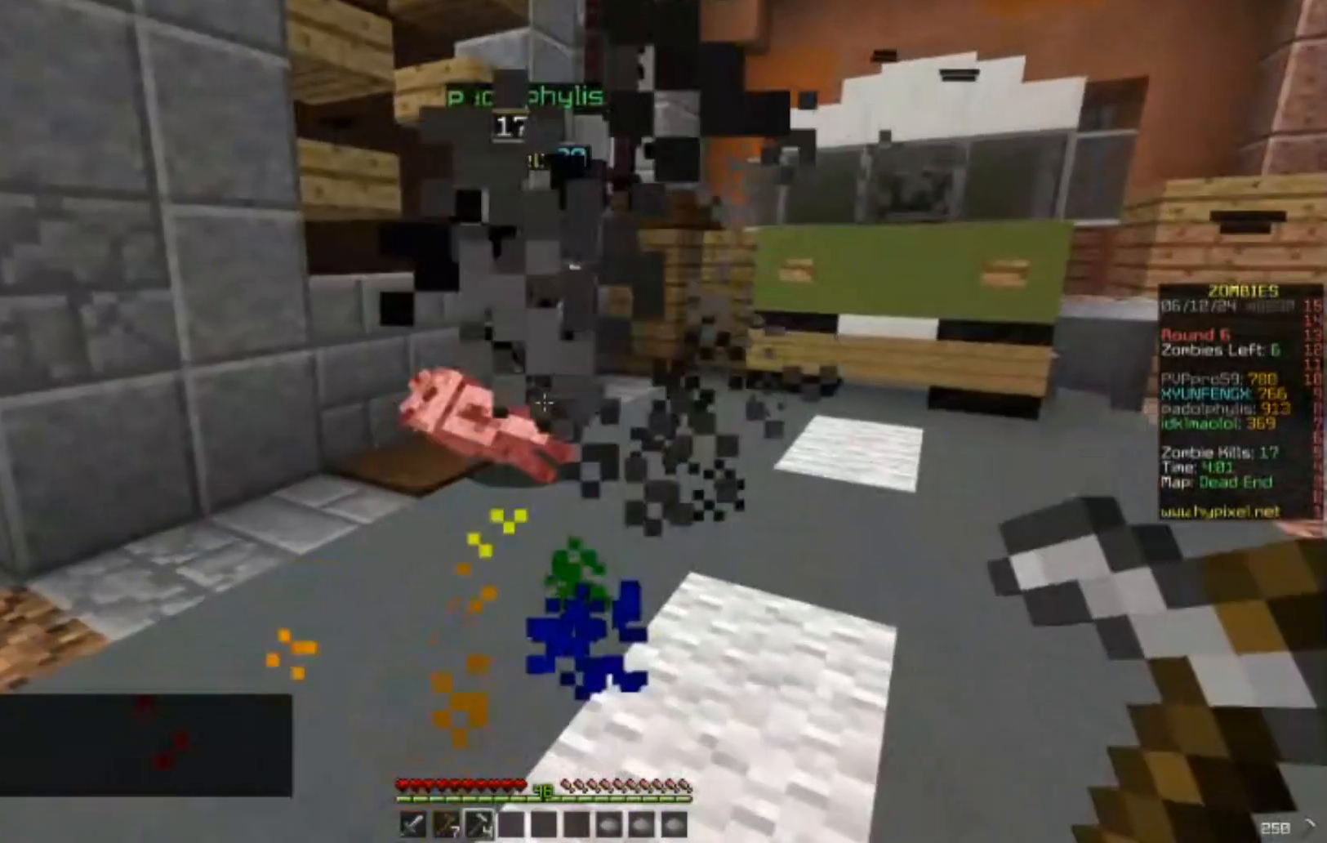
{"keys": ["w"], "mouse": [], "events": [[117, "mouse_right", "down"], [117, "s", "up"], [183, "mouse_right", "up"], [317, "w", "down"]]}
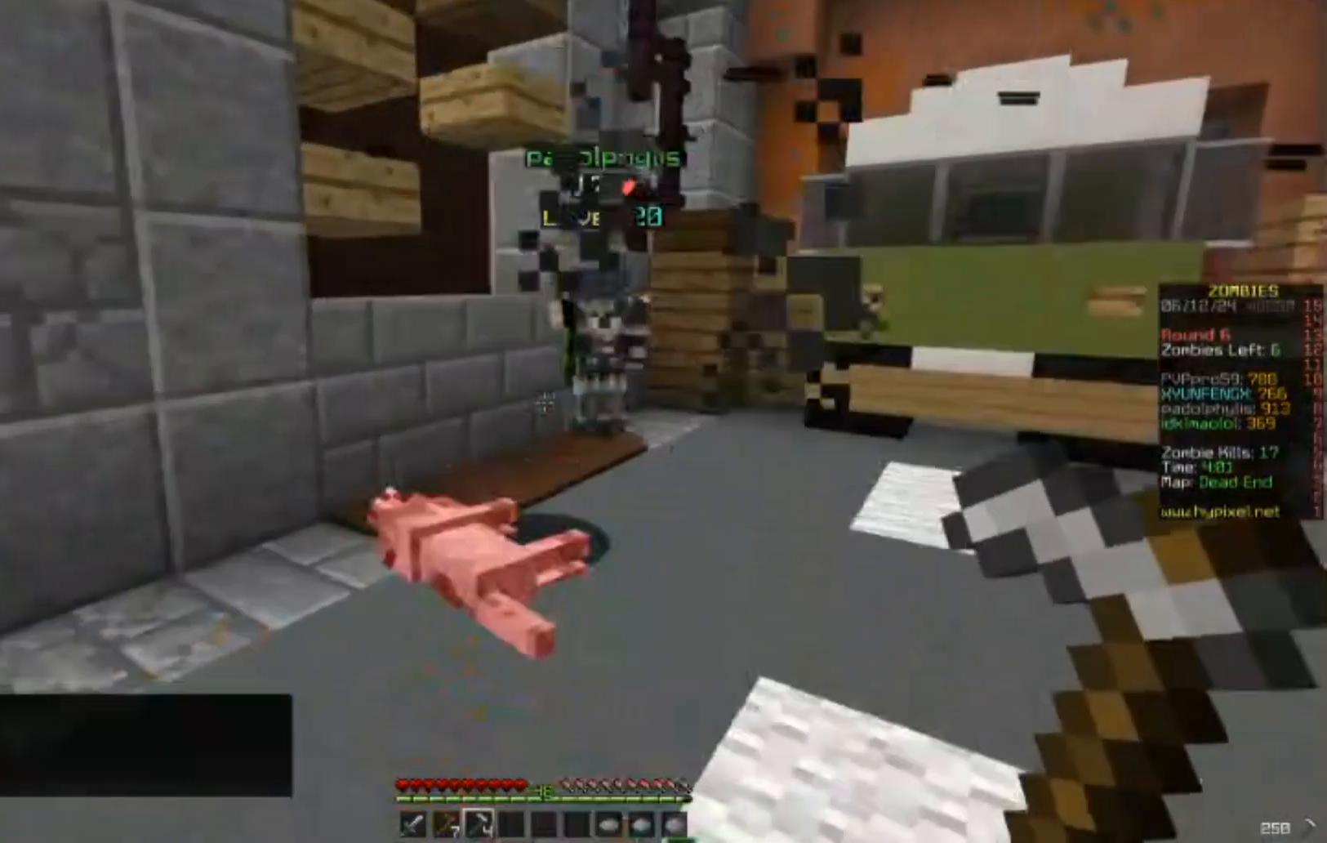
{"keys": ["w"], "mouse": [], "events": [[250, "mouse_left", "down"], [400, "mouse_left", "up"]]}
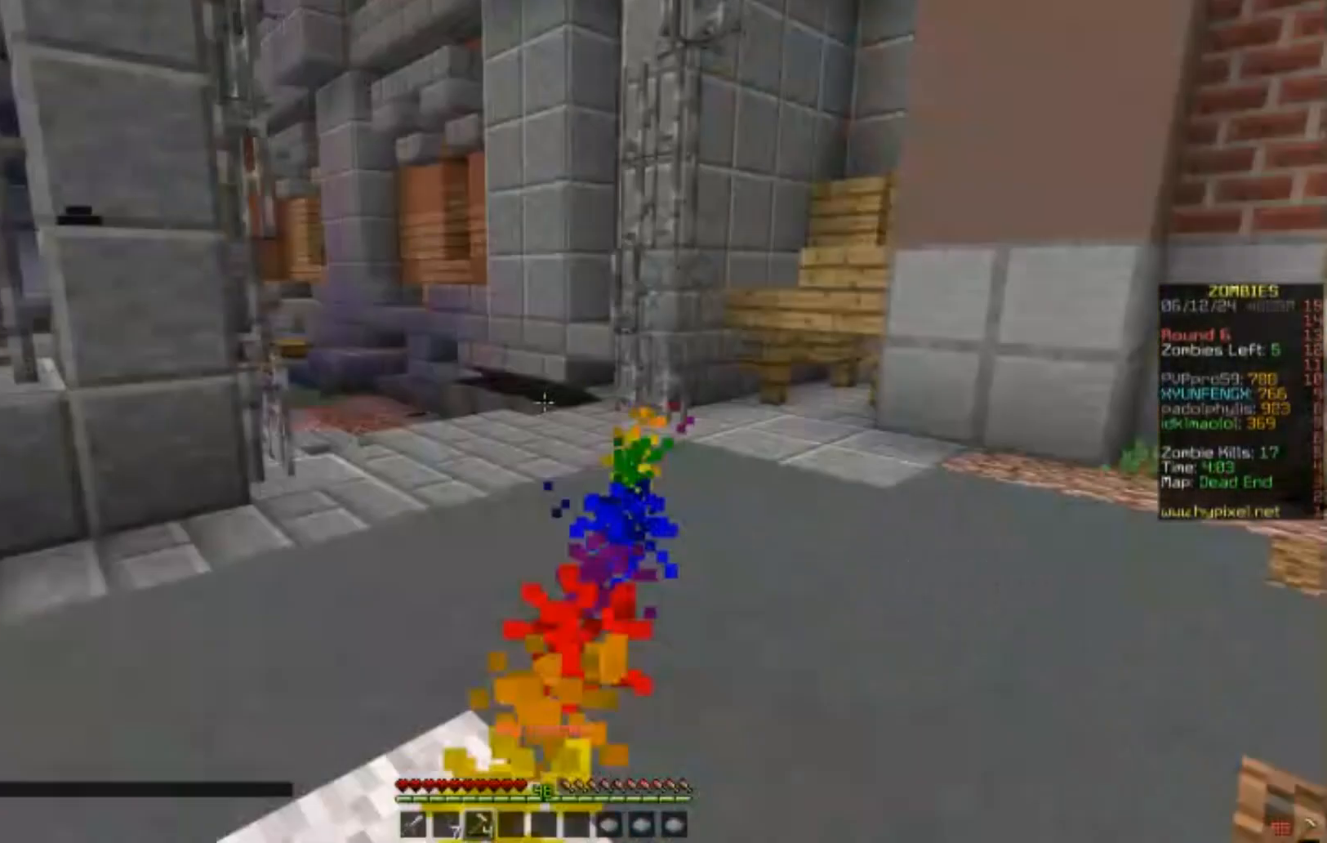
{"keys": ["w"], "mouse": []}
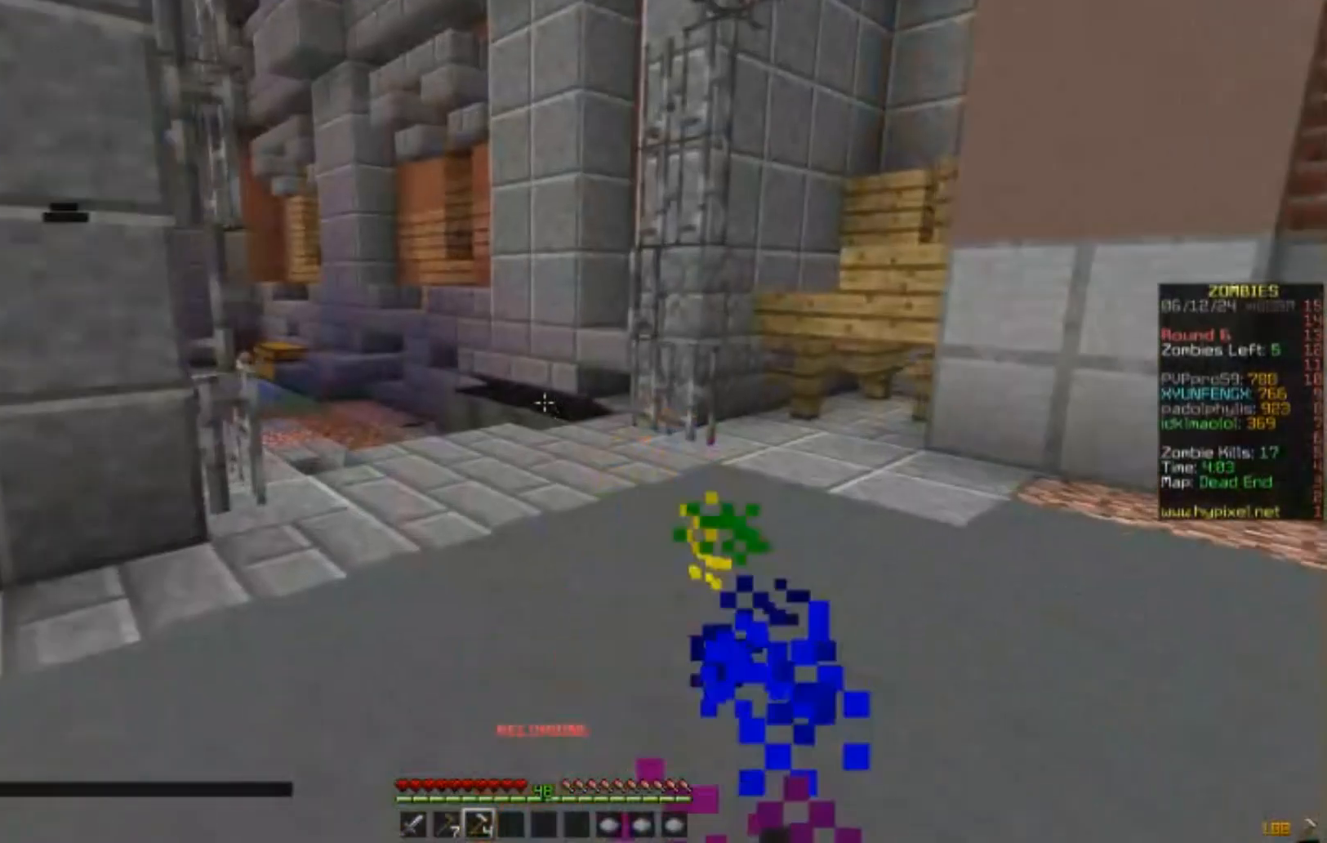
{"keys": ["w"], "mouse": [], "events": [[100, "a", "down"], [183, "a", "up"]]}
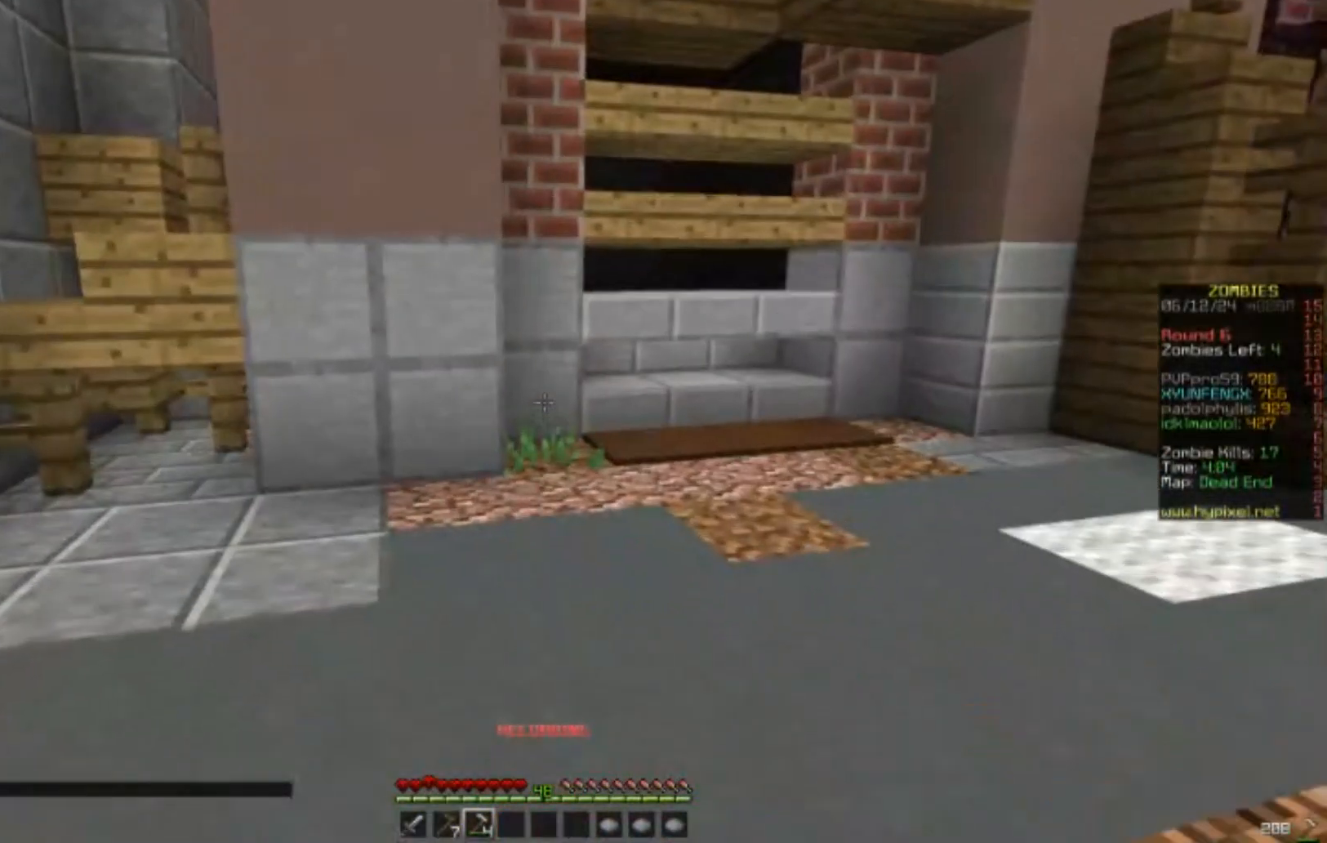
{"keys": ["w"], "mouse": [], "events": []}
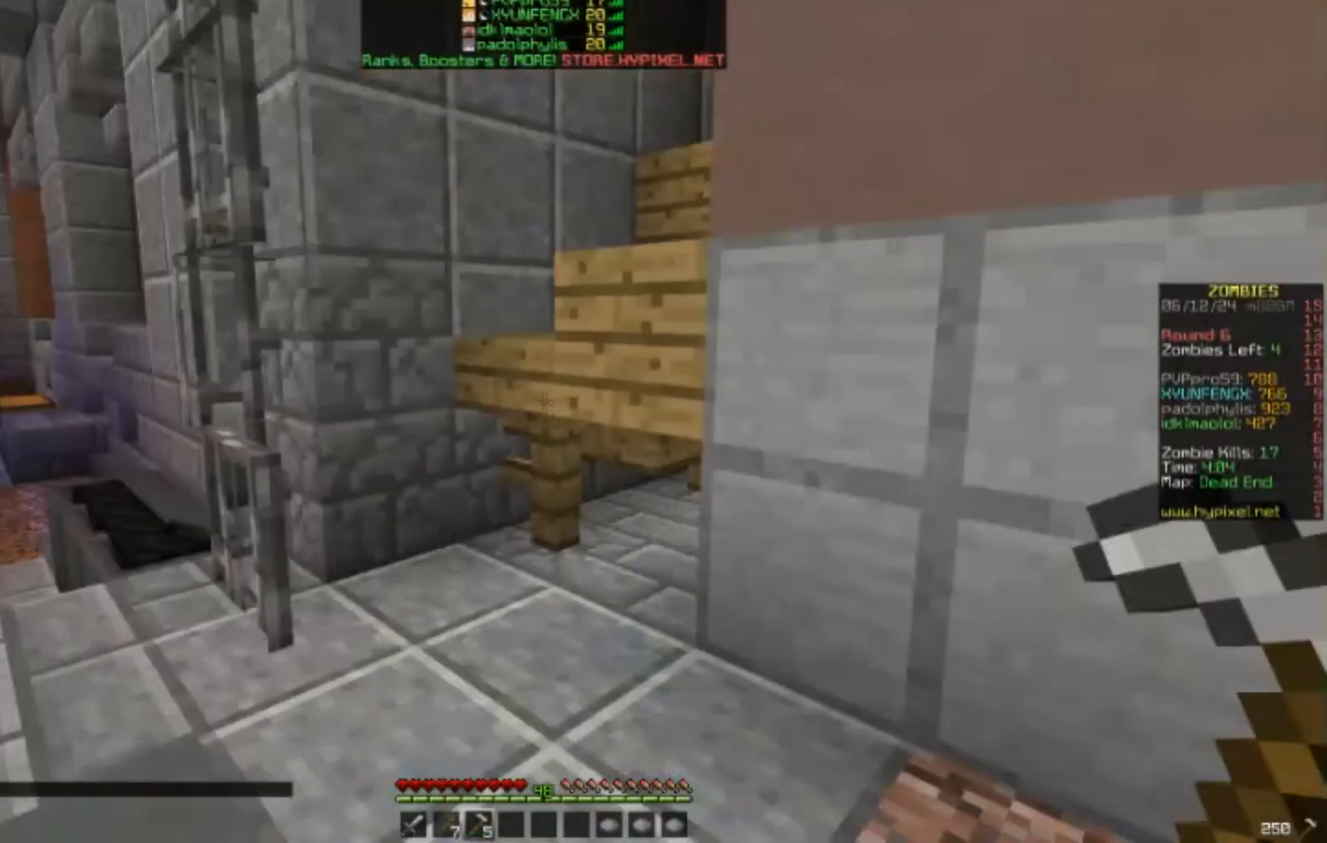
{"keys": ["w"], "mouse": [], "events": []}